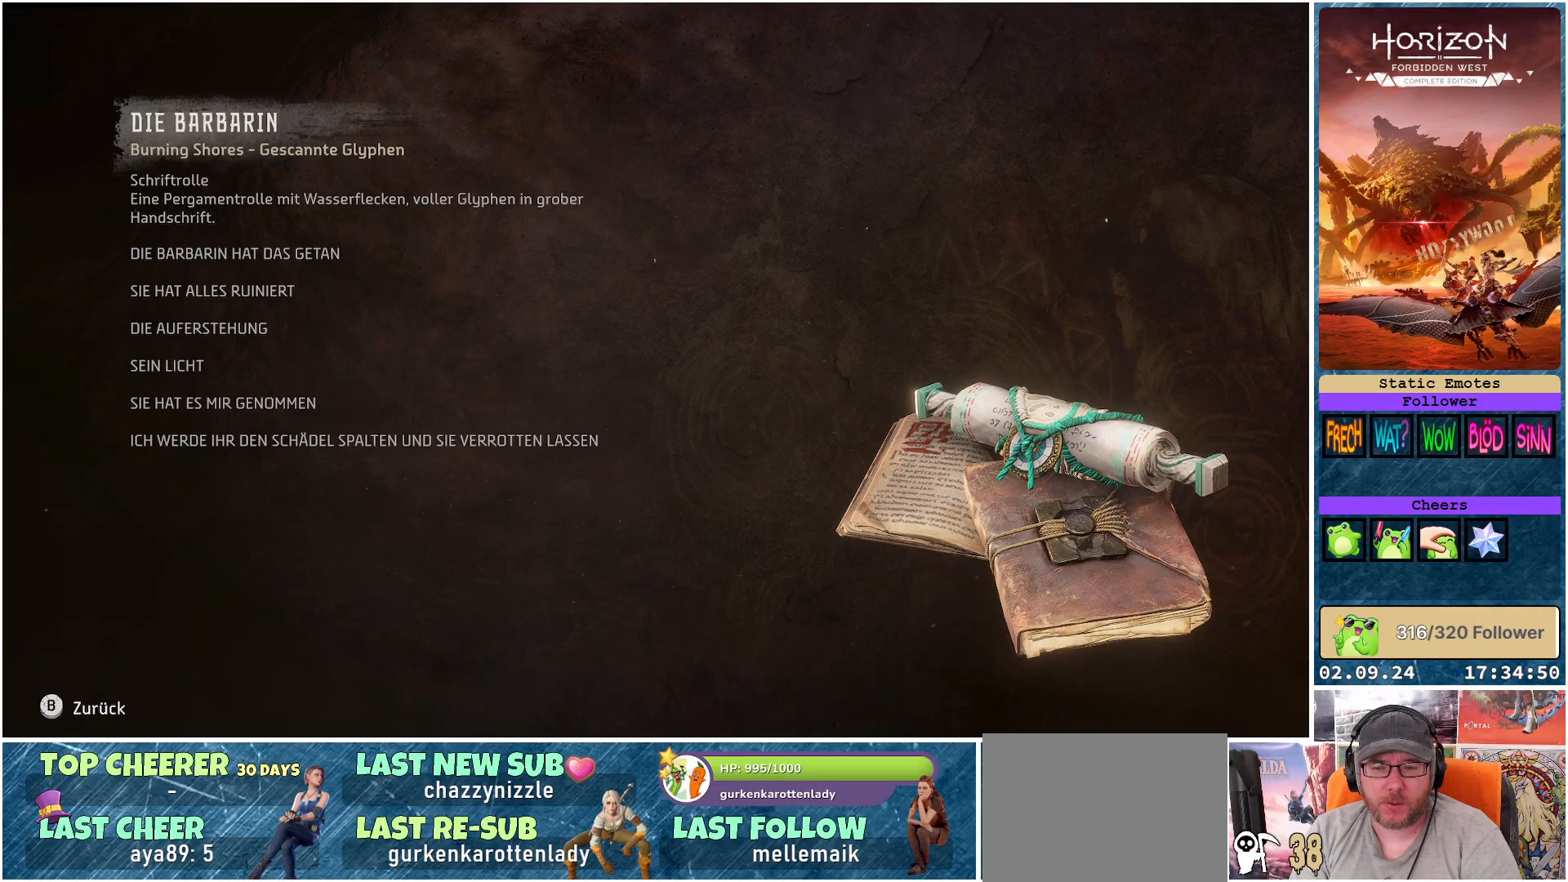
Gameplay with a controller (Xbox layout); each line is a JSON object with the inputs held at the frame after it. "events" lists button and stick changes between this image and that frame as [ms after this image, input, new state], when the widget could be followed in between.
{"buttons": ["B"], "left_stick": "center", "right_stick": "center", "events": [[417, "B", "down"]]}
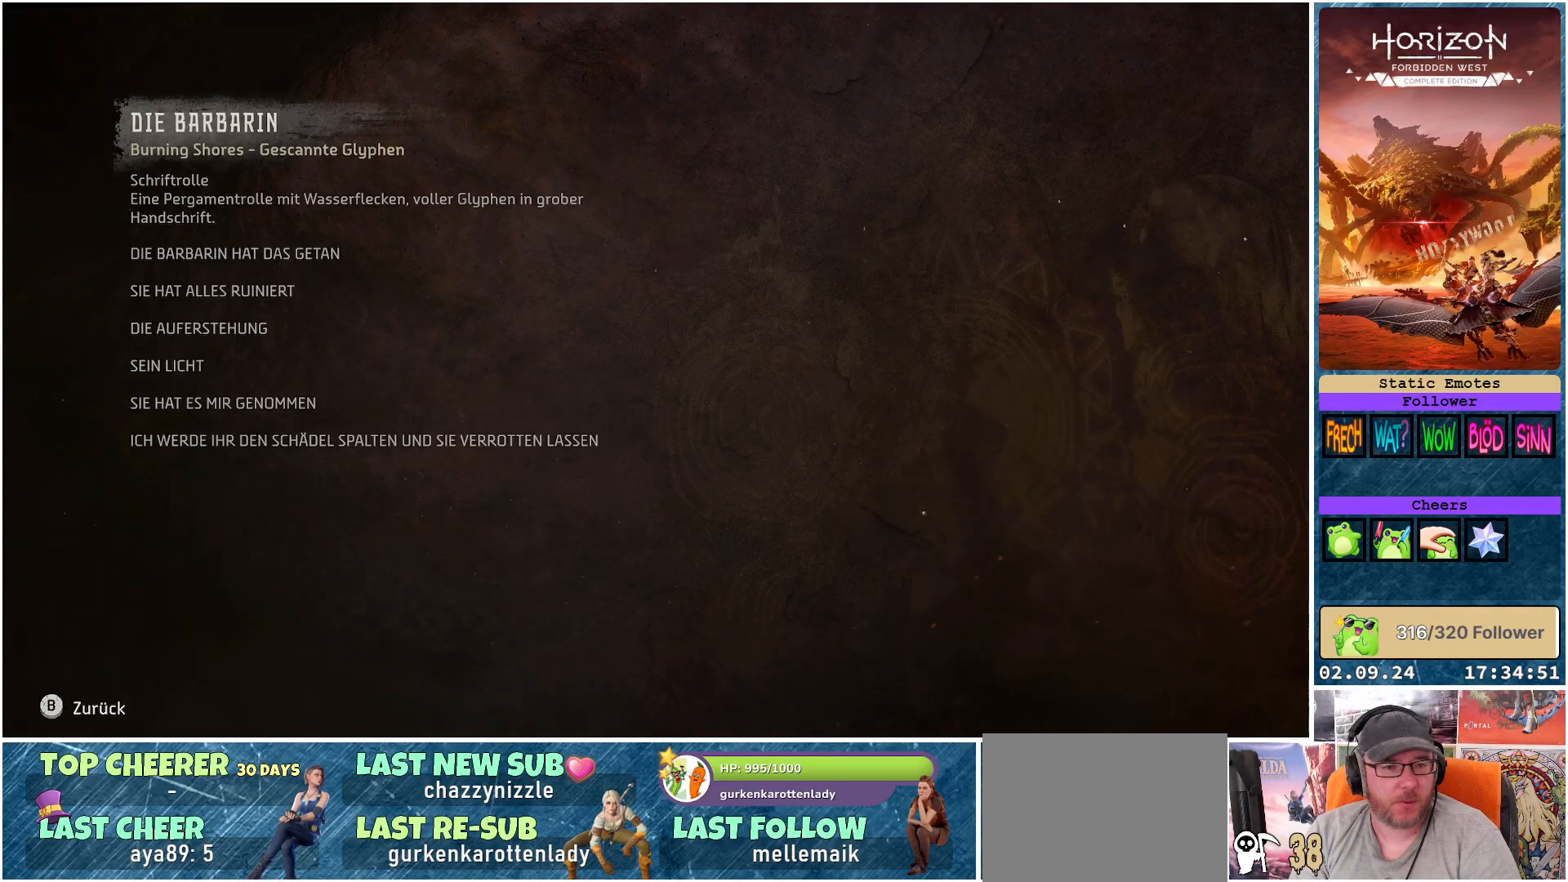
{"buttons": [], "left_stick": "center", "right_stick": "left", "events": [[17, "B", "up"], [400, "right_stick", "left"]]}
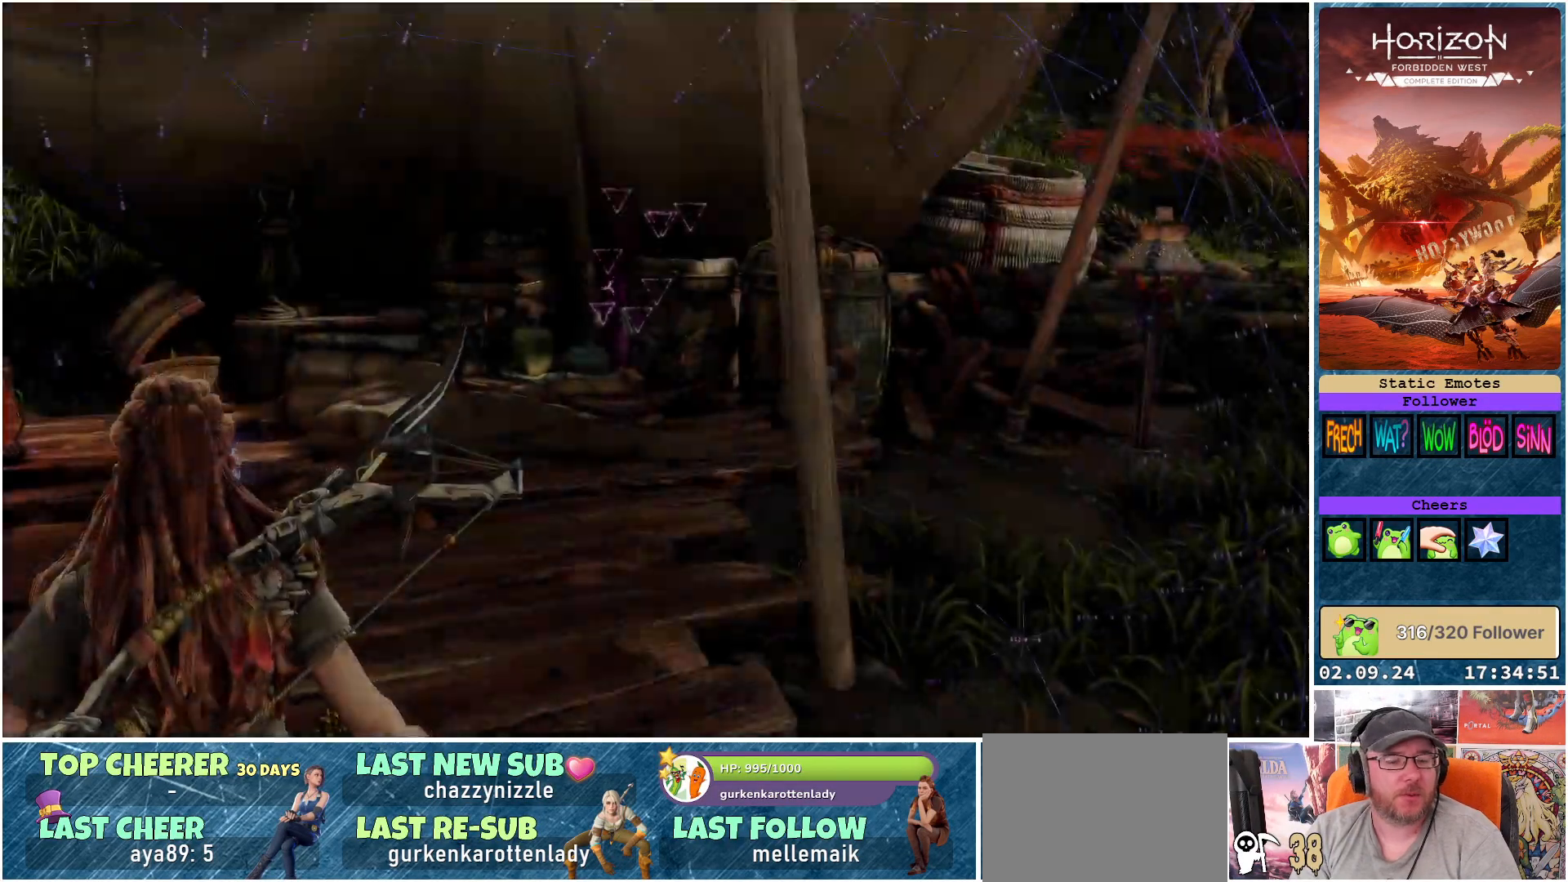
{"buttons": [], "left_stick": "center", "right_stick": "center", "events": [[367, "right_stick", "center"]]}
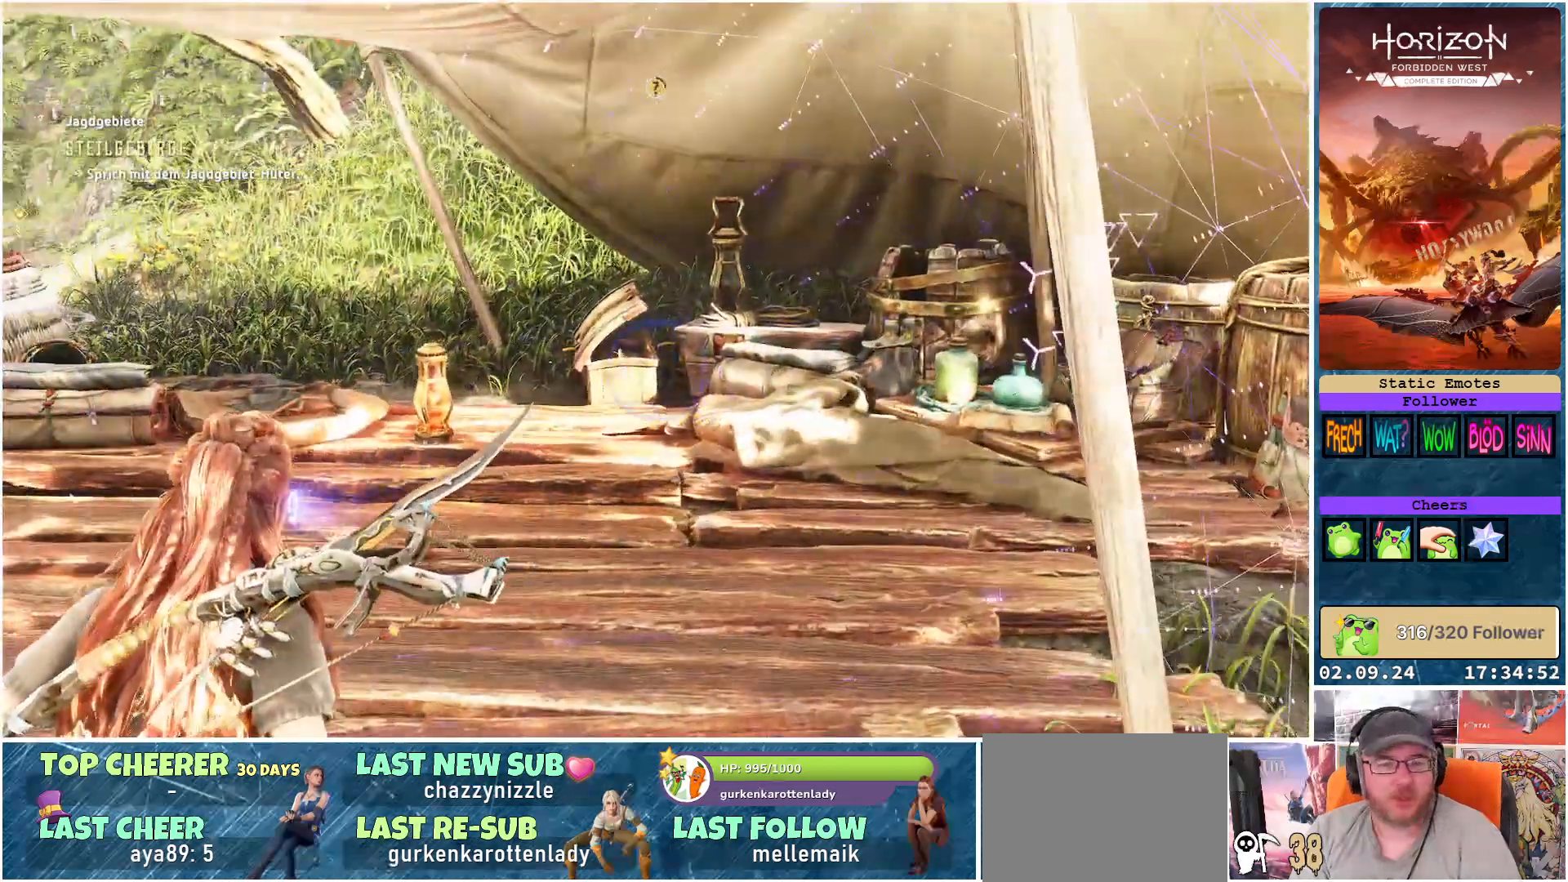
{"buttons": [], "left_stick": "left", "right_stick": "left", "events": [[50, "R3", "down"], [83, "left_stick", "left"], [200, "R3", "up"], [217, "right_stick", "left"]]}
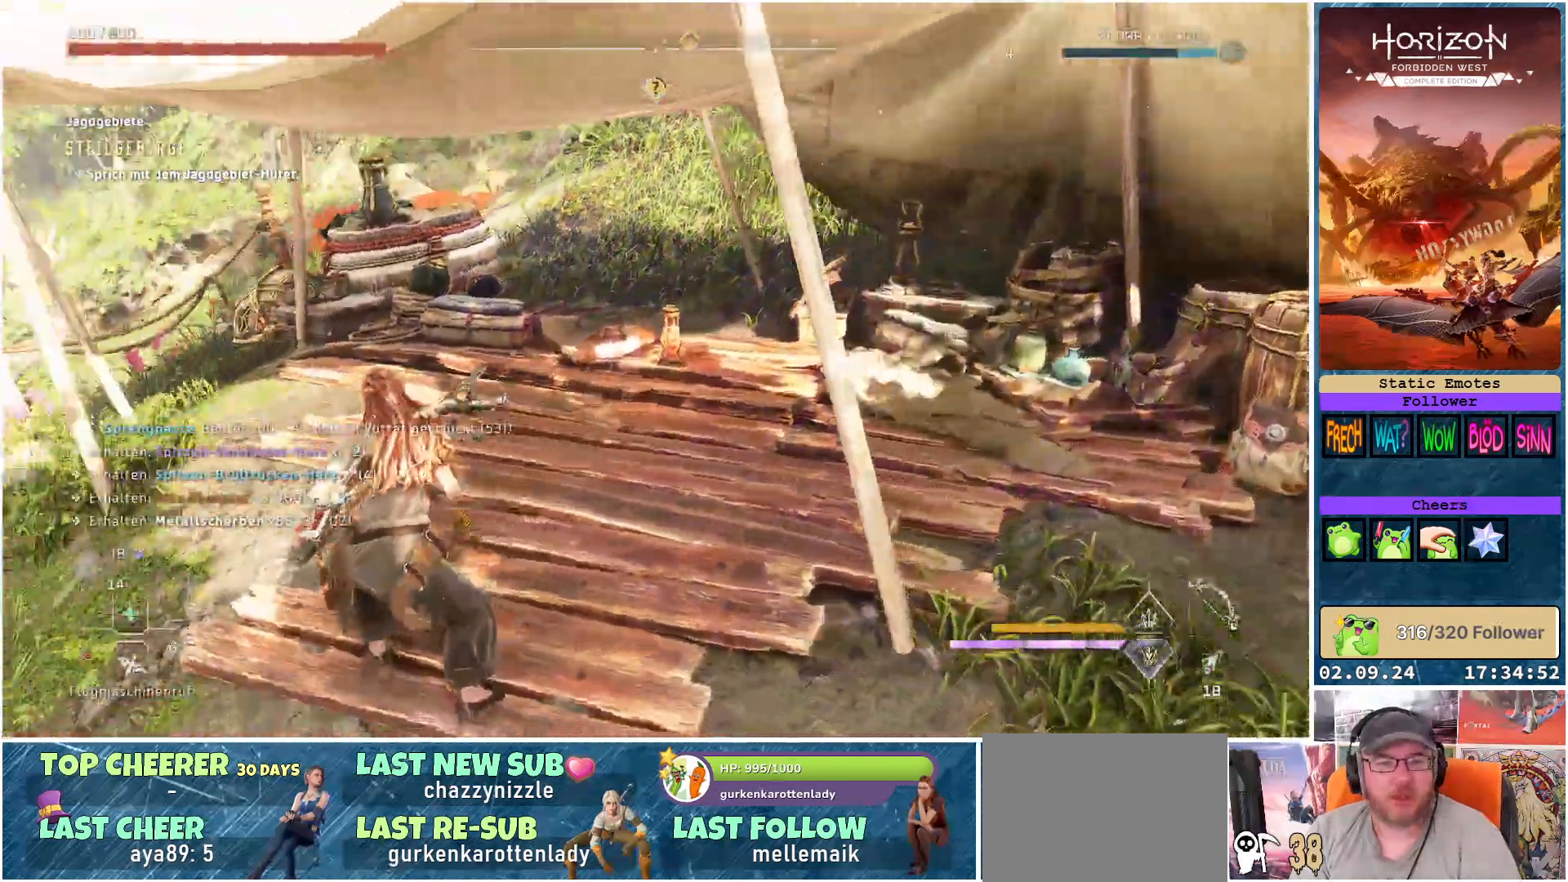
{"buttons": [], "left_stick": "up-left", "right_stick": "center", "events": [[33, "left_stick", "up-left"], [33, "right_stick", "center"], [200, "L3", "down"], [400, "L3", "up"]]}
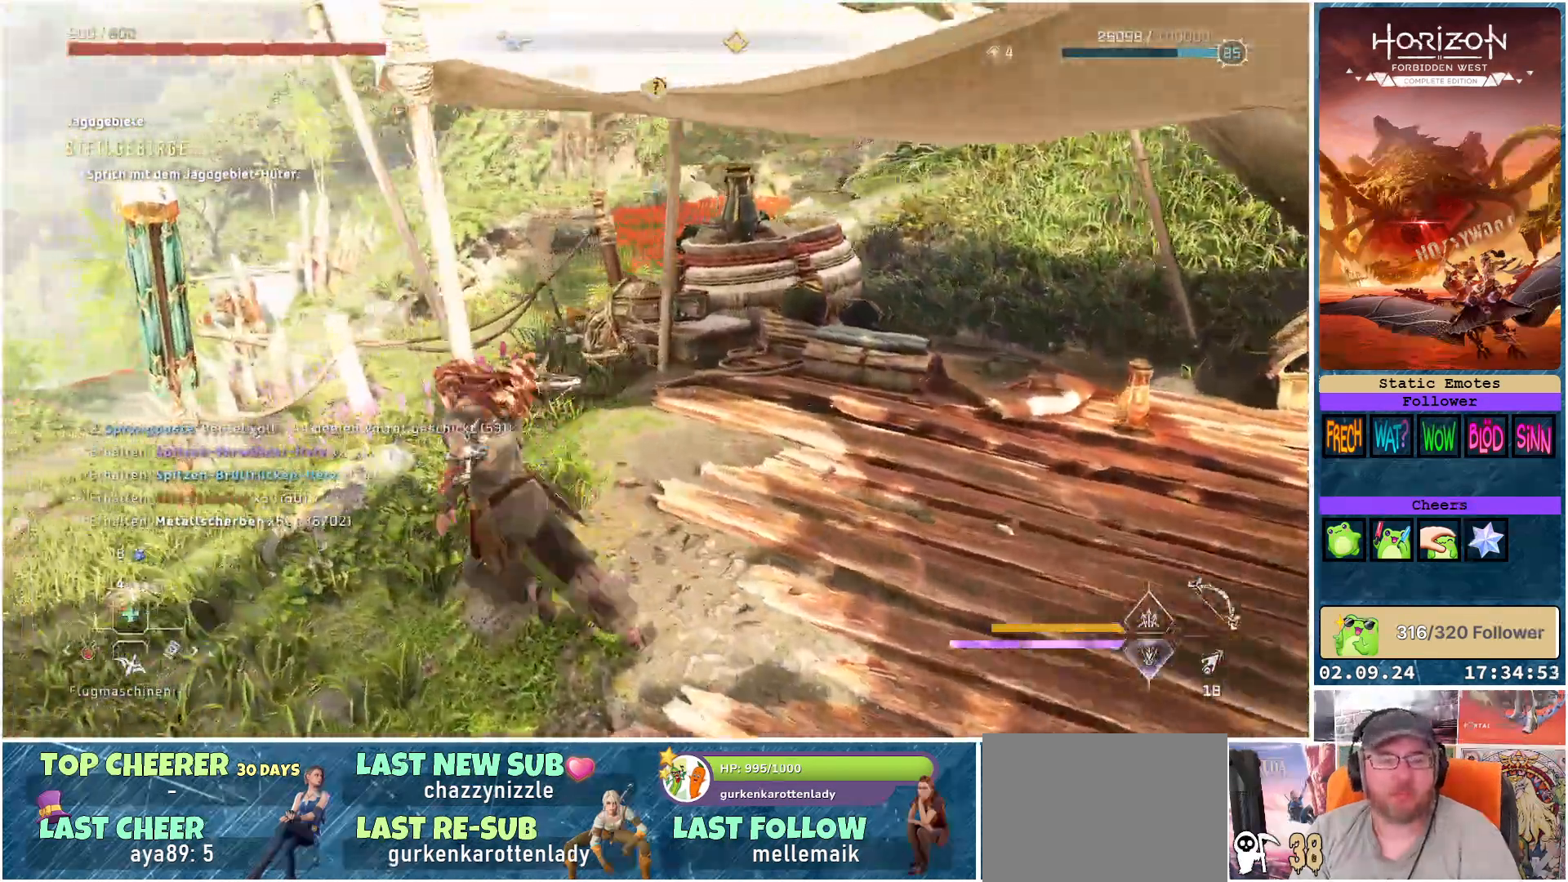
{"buttons": [], "left_stick": "up-left", "right_stick": "right", "events": [[133, "right_stick", "right"]]}
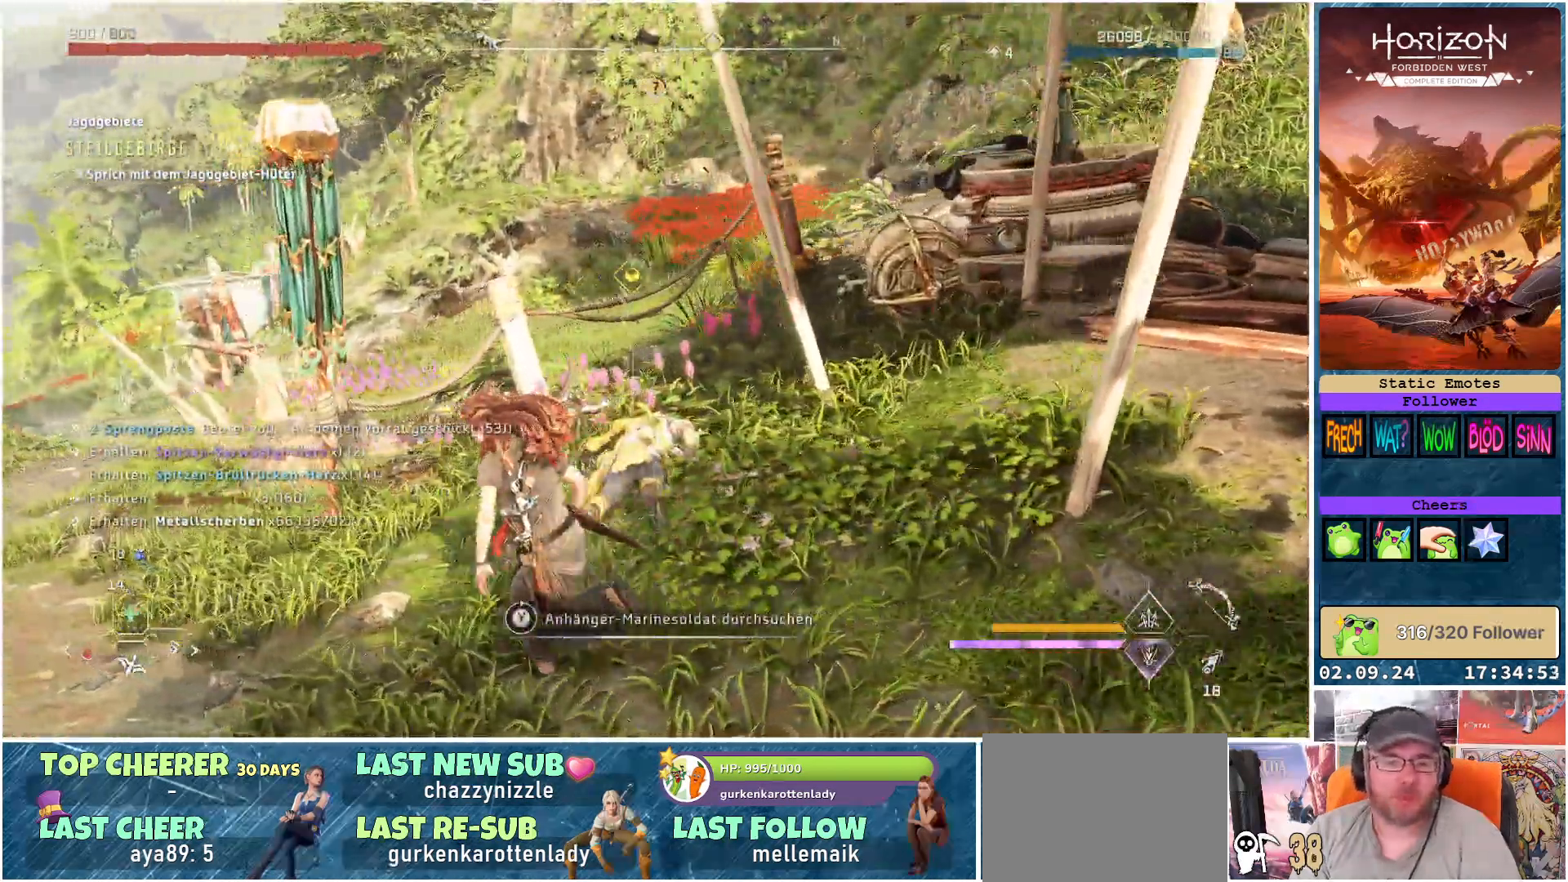
{"buttons": [], "left_stick": "up", "right_stick": "right", "events": [[467, "left_stick", "up"]]}
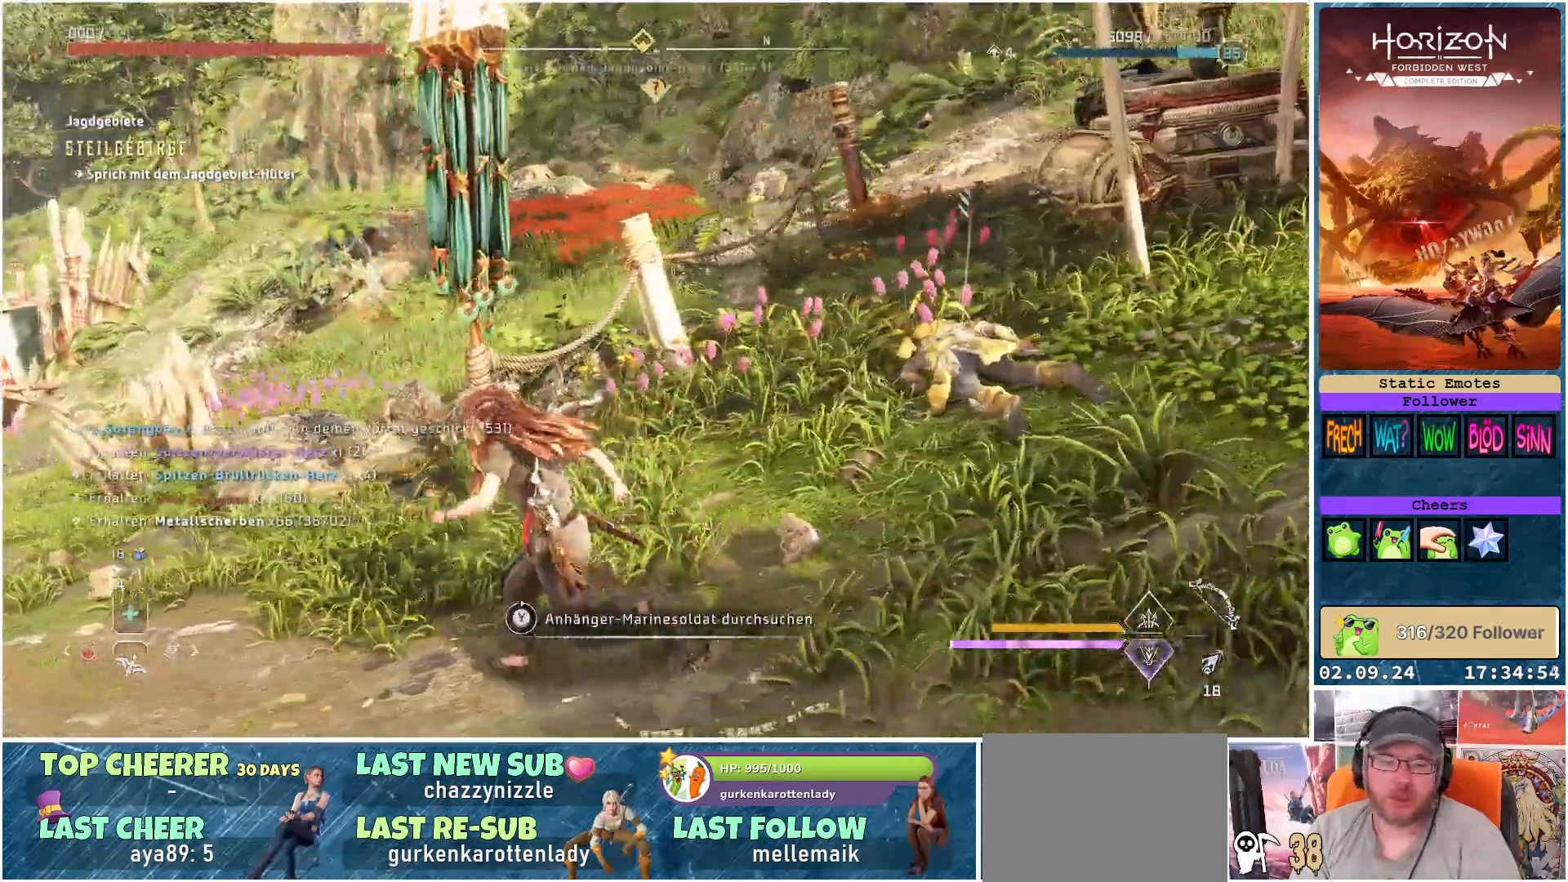
{"buttons": [], "left_stick": "right", "right_stick": "center", "events": [[67, "left_stick", "up-right"], [167, "left_stick", "right"], [383, "right_stick", "center"]]}
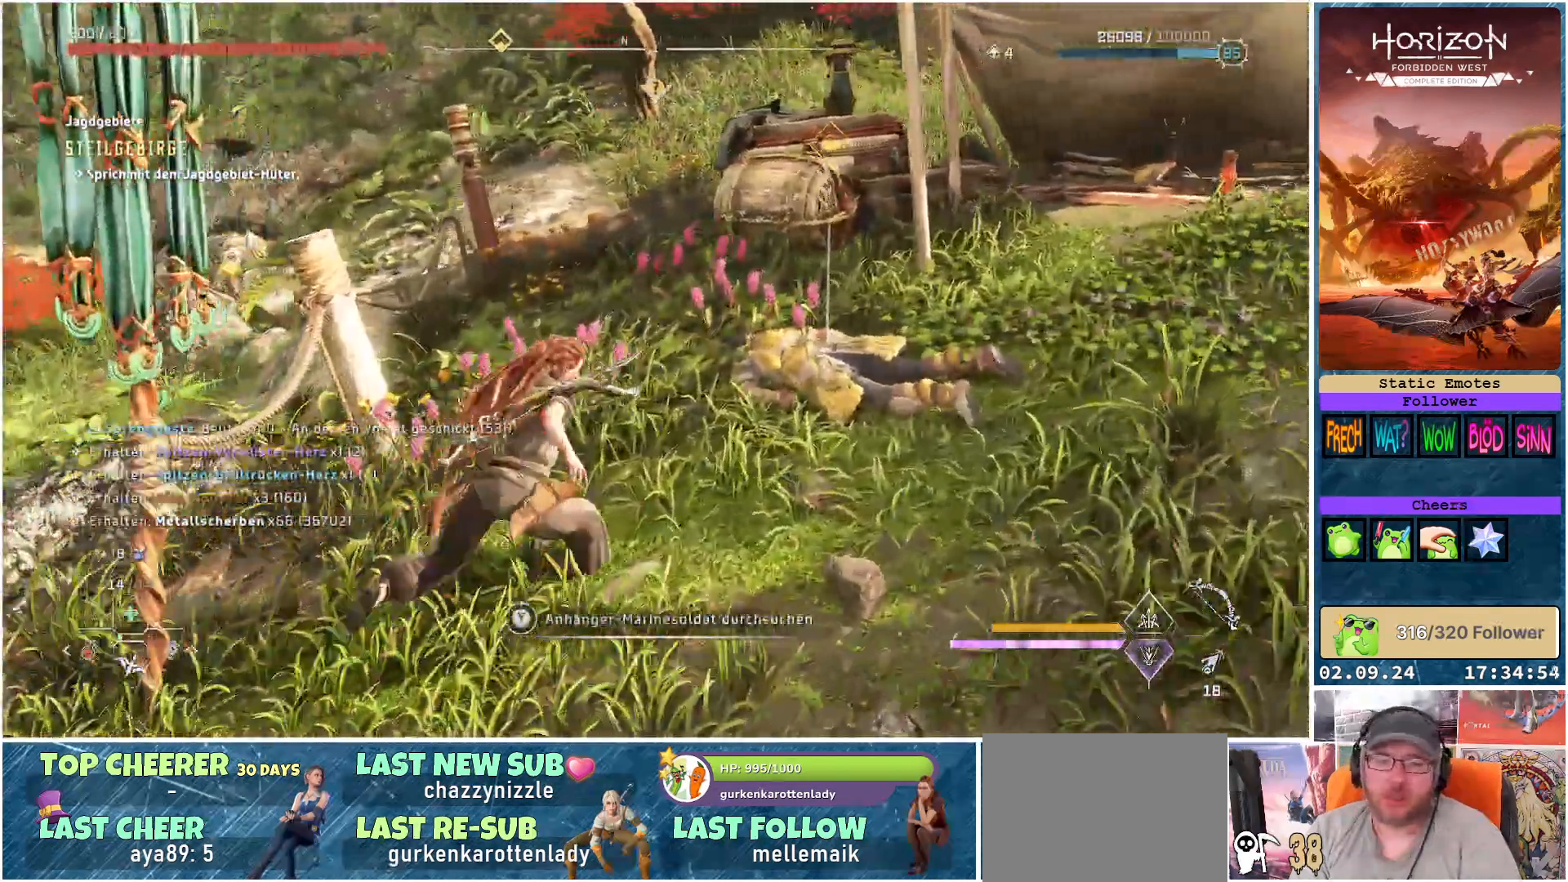
{"buttons": ["Y"], "left_stick": "center", "right_stick": "center", "events": [[100, "left_stick", "up-right"], [183, "Y", "down"], [250, "left_stick", "center"]]}
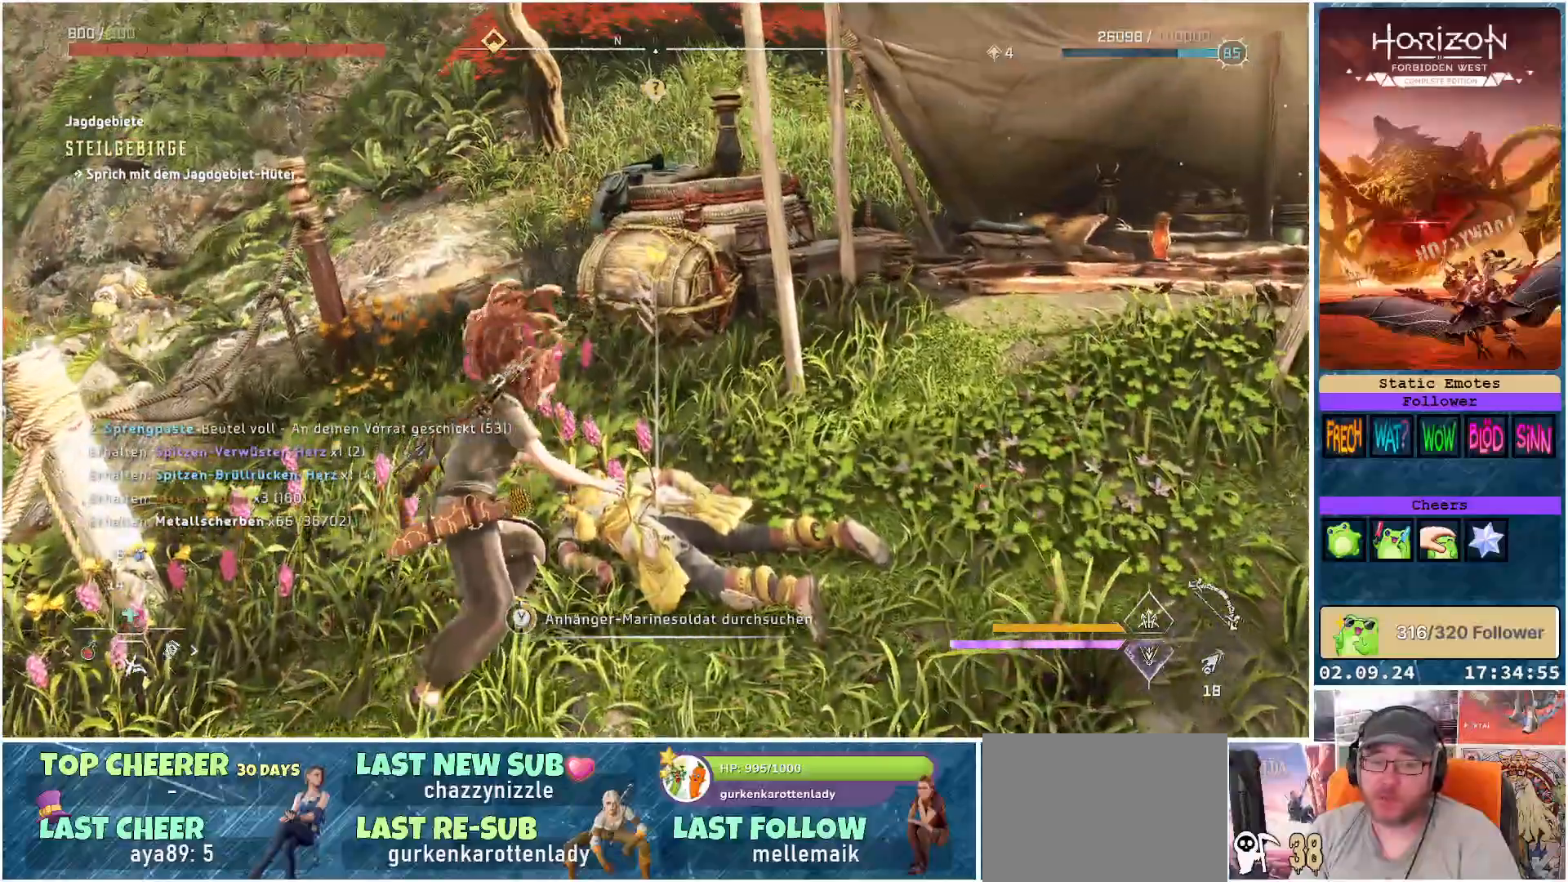
{"buttons": ["Y"], "left_stick": "center", "right_stick": "center", "events": []}
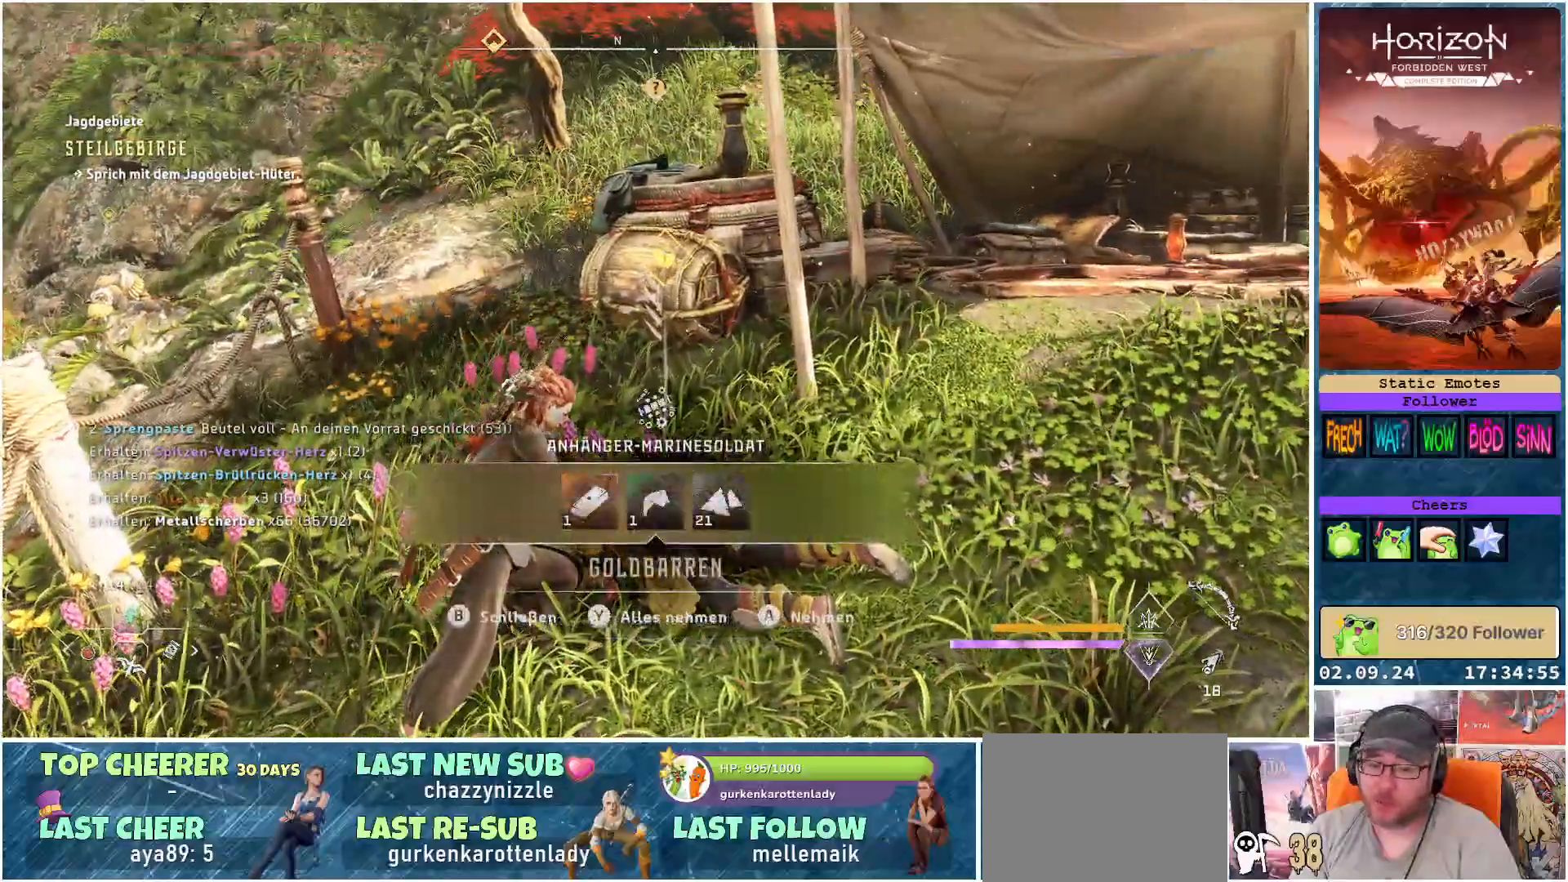
{"buttons": ["B"], "left_stick": "up-left", "right_stick": "center", "events": [[50, "Y", "up"], [133, "Y", "down"], [183, "left_stick", "up-left"], [233, "Y", "up"], [483, "B", "down"]]}
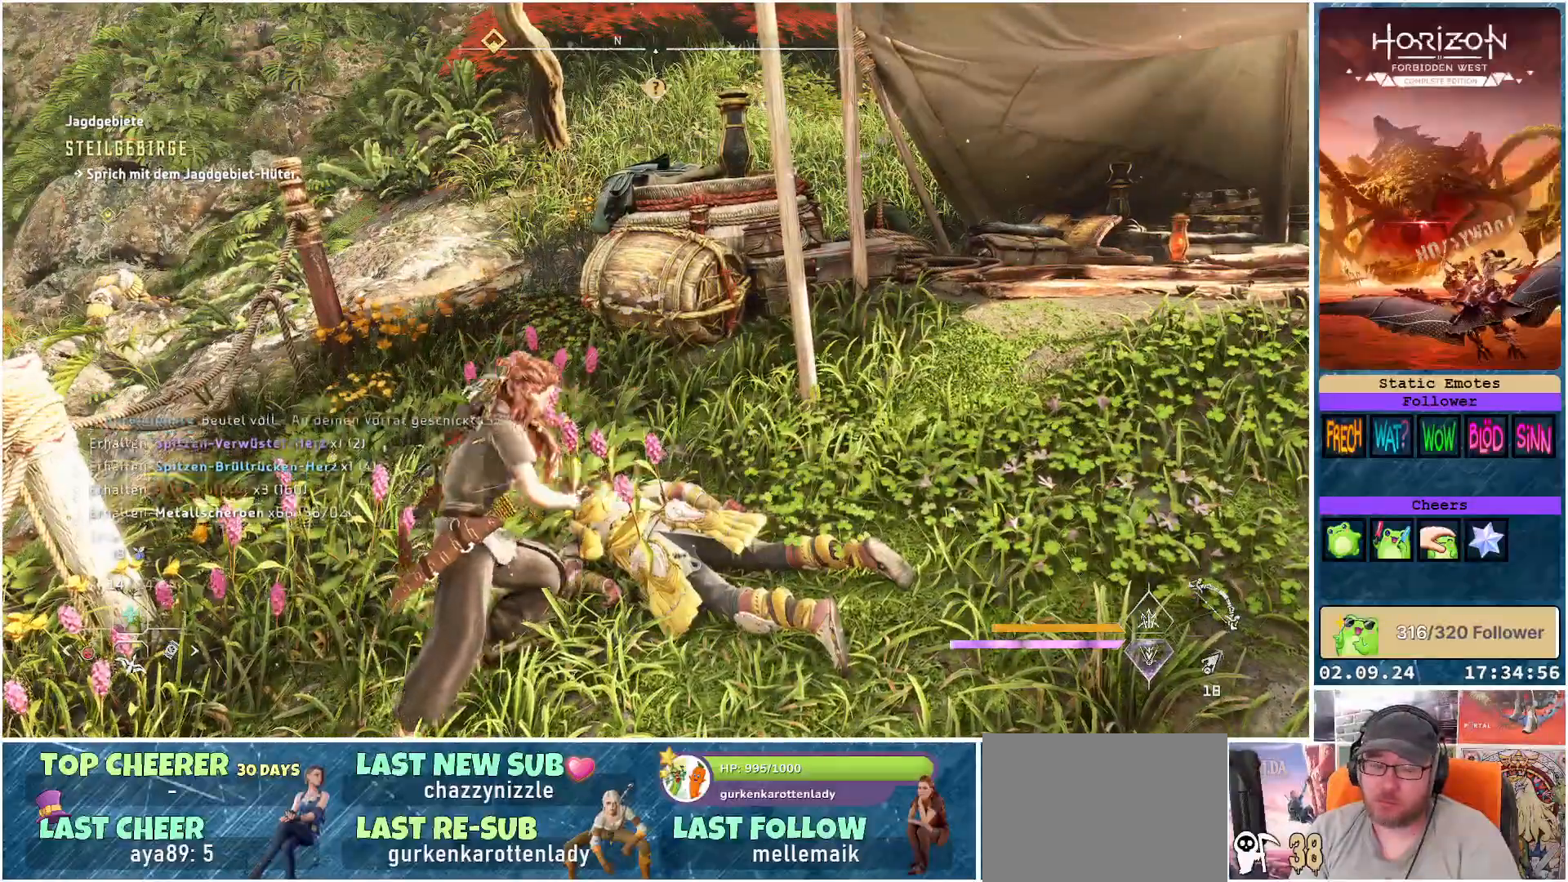
{"buttons": [], "left_stick": "up", "right_stick": "left", "events": [[67, "B", "up"], [150, "left_stick", "up"], [467, "right_stick", "left"]]}
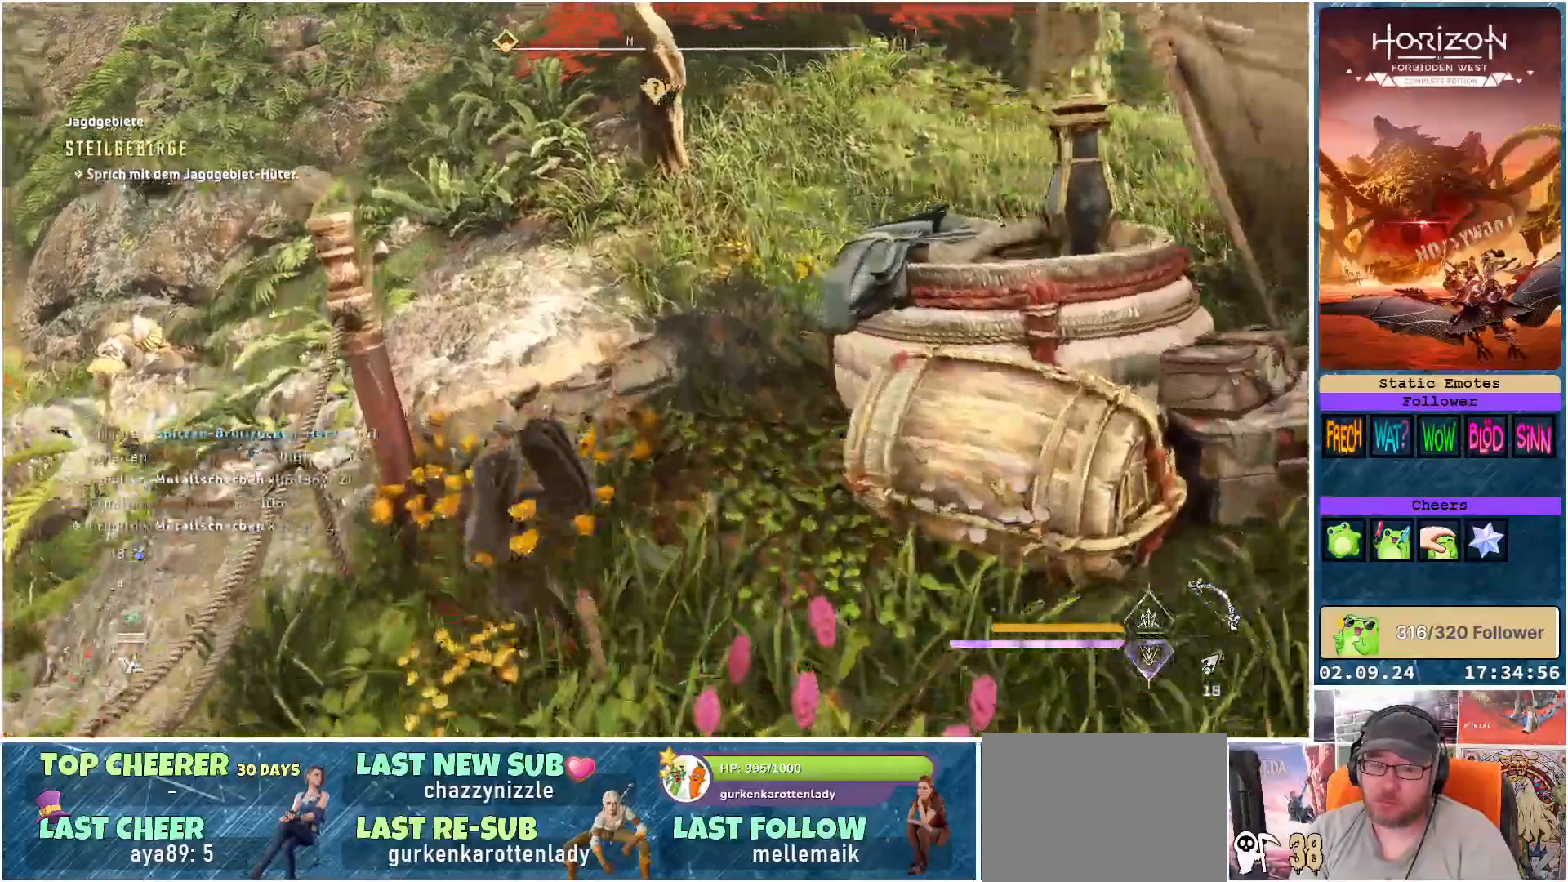
{"buttons": [], "left_stick": "up", "right_stick": "center", "events": [[433, "right_stick", "center"]]}
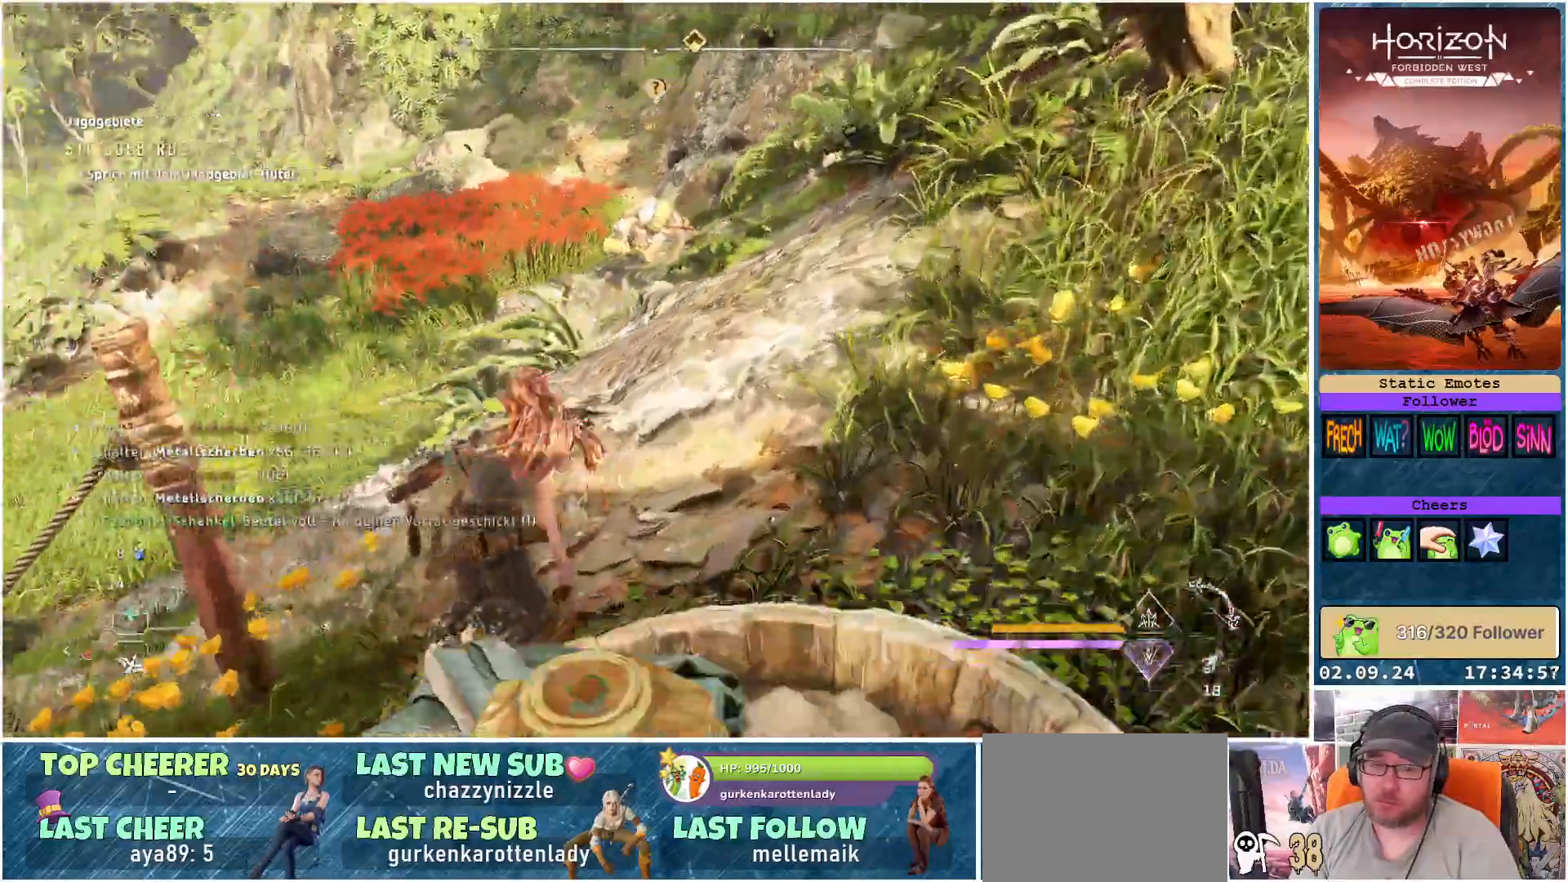
{"buttons": [], "left_stick": "up", "right_stick": "down-left", "events": [[133, "R3", "down"], [250, "R3", "up"], [300, "right_stick", "down-left"]]}
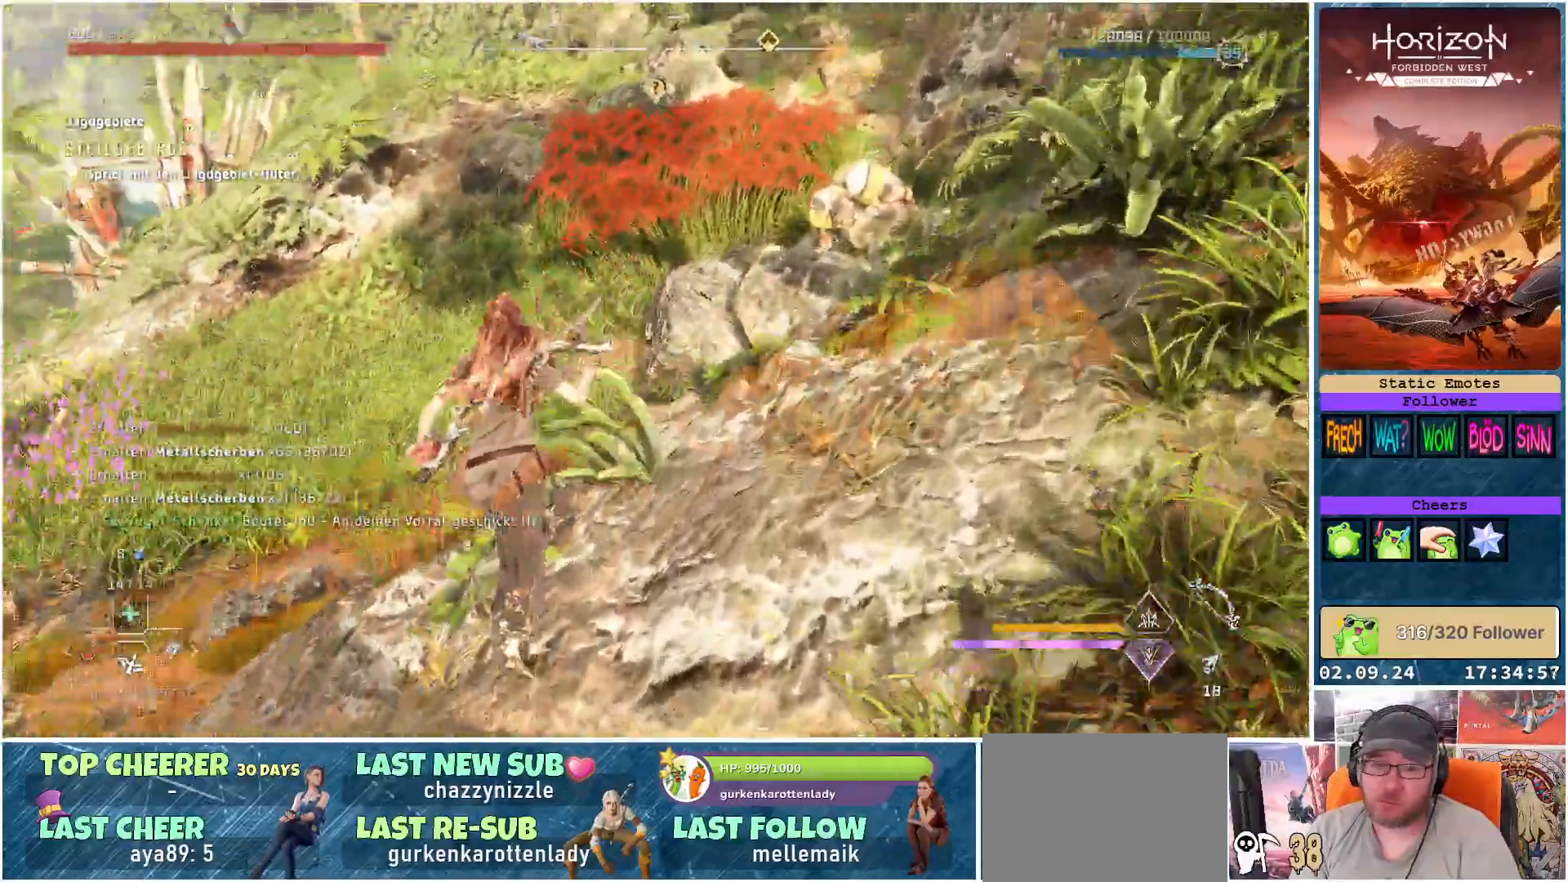
{"buttons": [], "left_stick": "up", "right_stick": "center", "events": [[67, "right_stick", "center"]]}
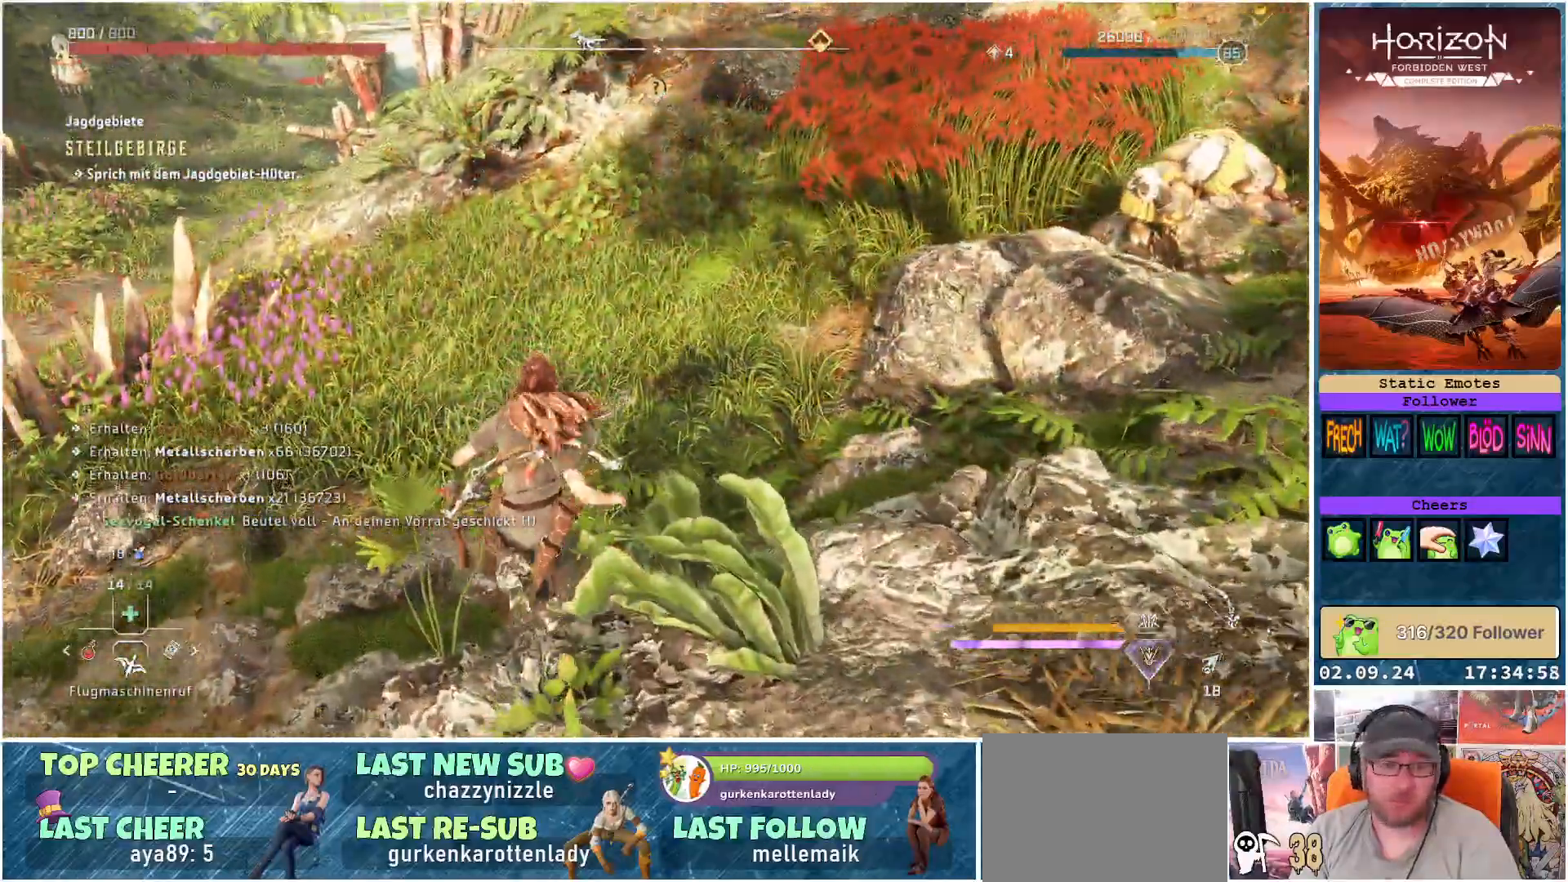
{"buttons": [], "left_stick": "up", "right_stick": "up-right", "events": [[33, "right_stick", "up-right"]]}
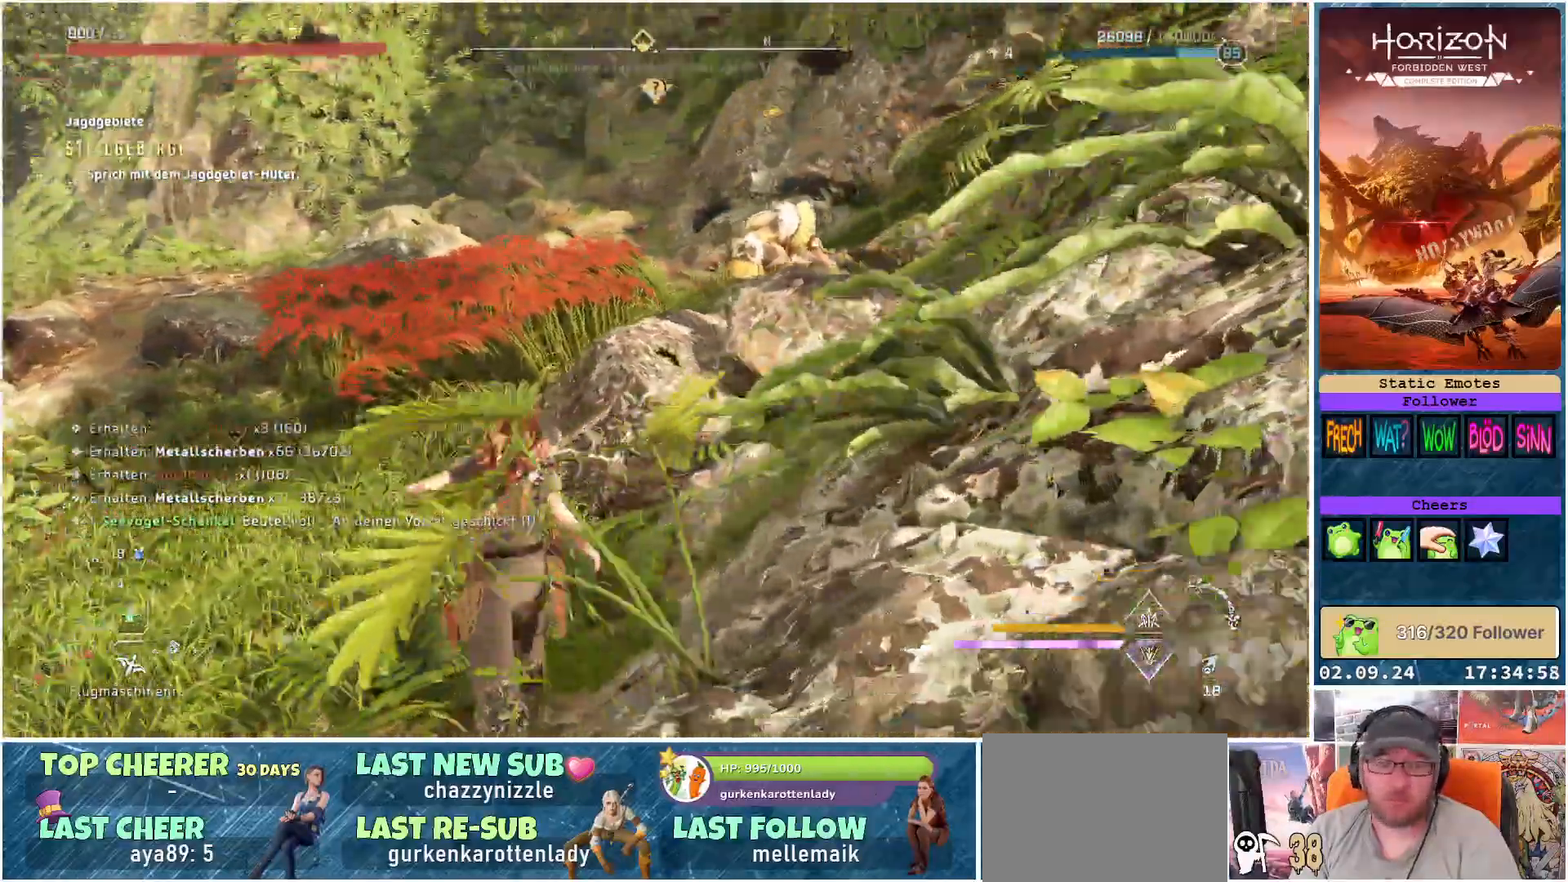
{"buttons": ["A"], "left_stick": "up", "right_stick": "center", "events": [[17, "right_stick", "center"], [467, "A", "down"]]}
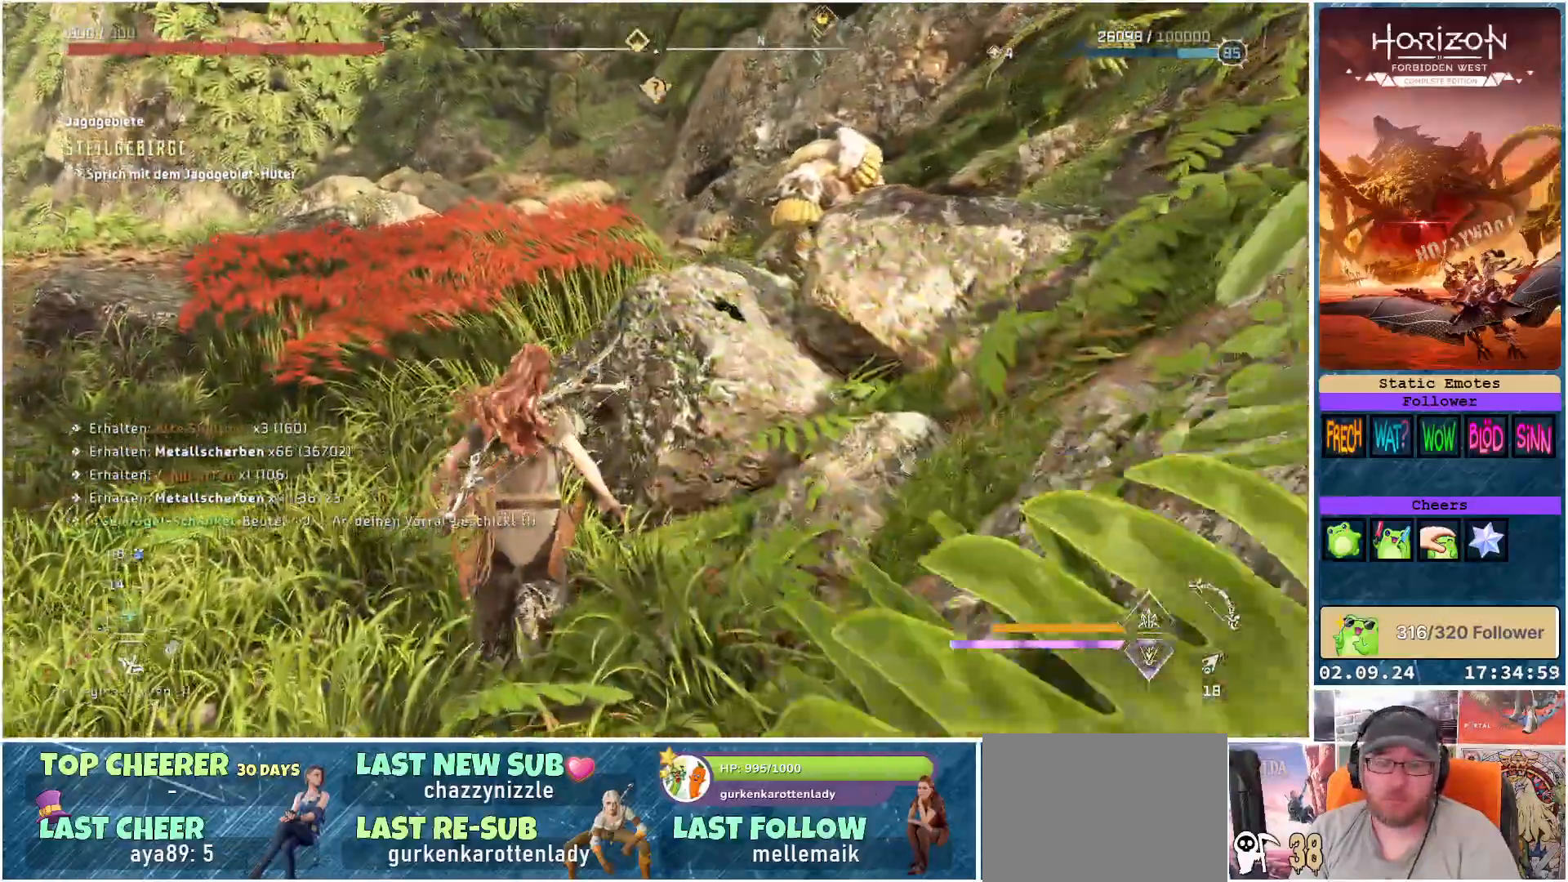
{"buttons": [], "left_stick": "up", "right_stick": "center", "events": [[367, "A", "up"]]}
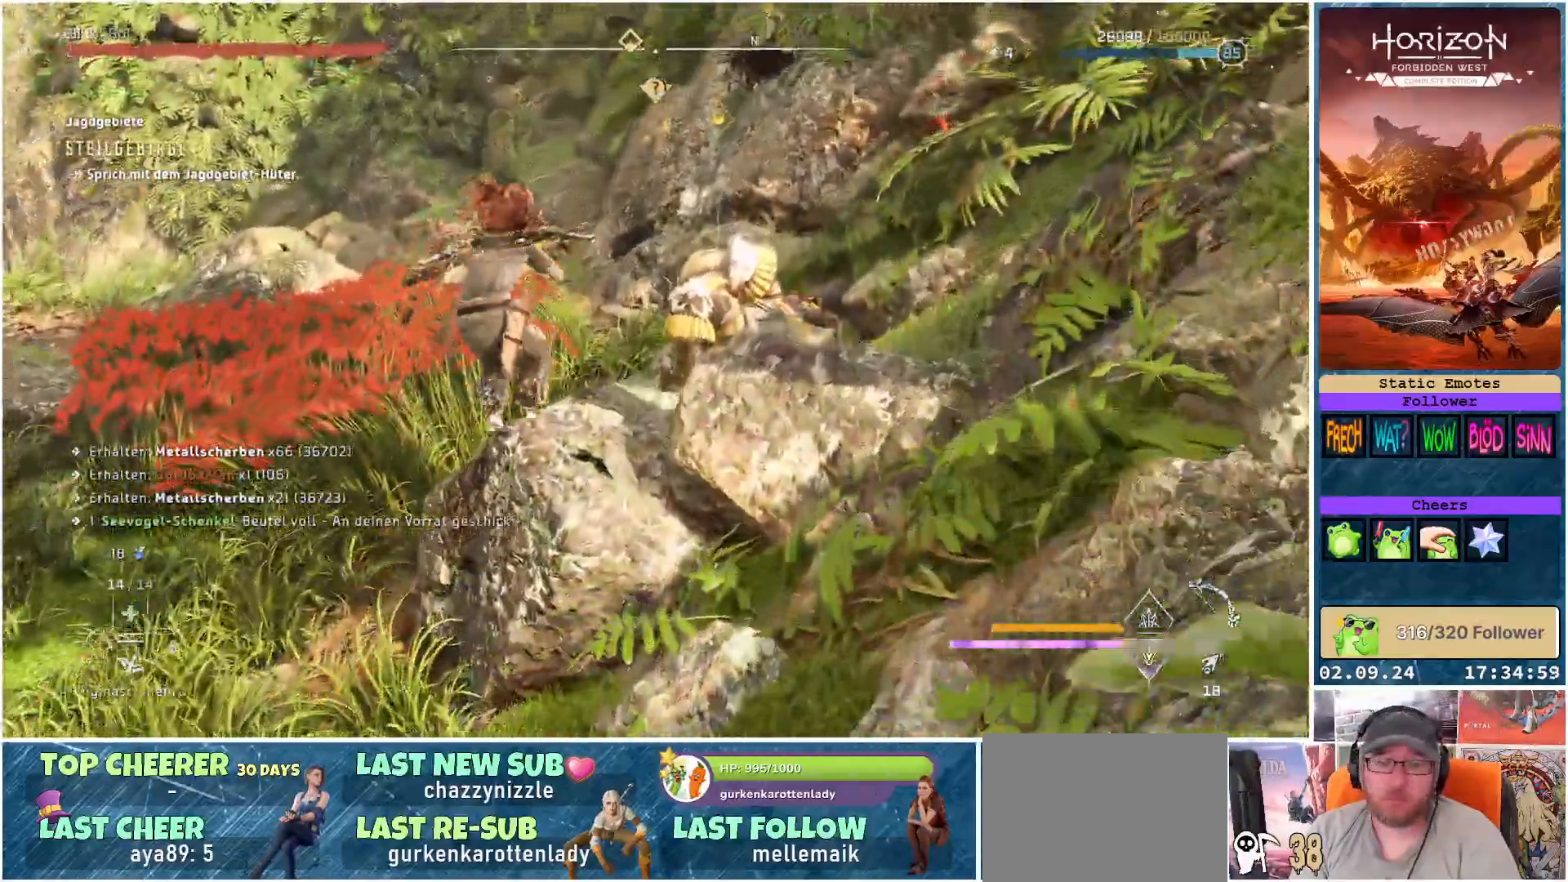
{"buttons": [], "left_stick": "center", "right_stick": "center", "events": [[83, "right_stick", "right"], [383, "left_stick", "center"], [417, "right_stick", "center"]]}
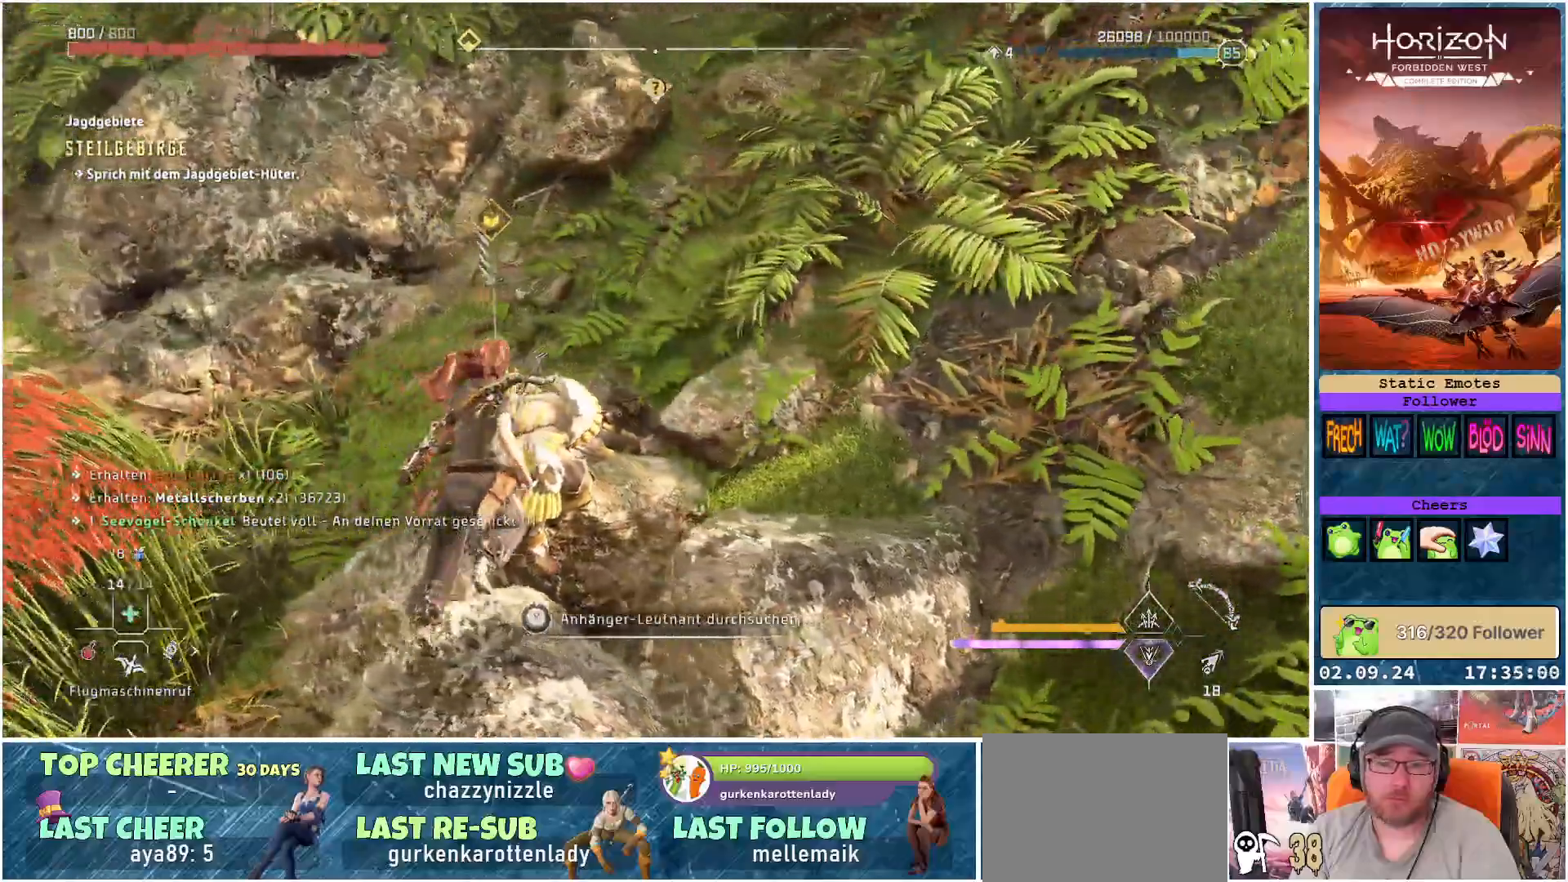
{"buttons": ["Y"], "left_stick": "center", "right_stick": "center", "events": [[50, "Y", "down"]]}
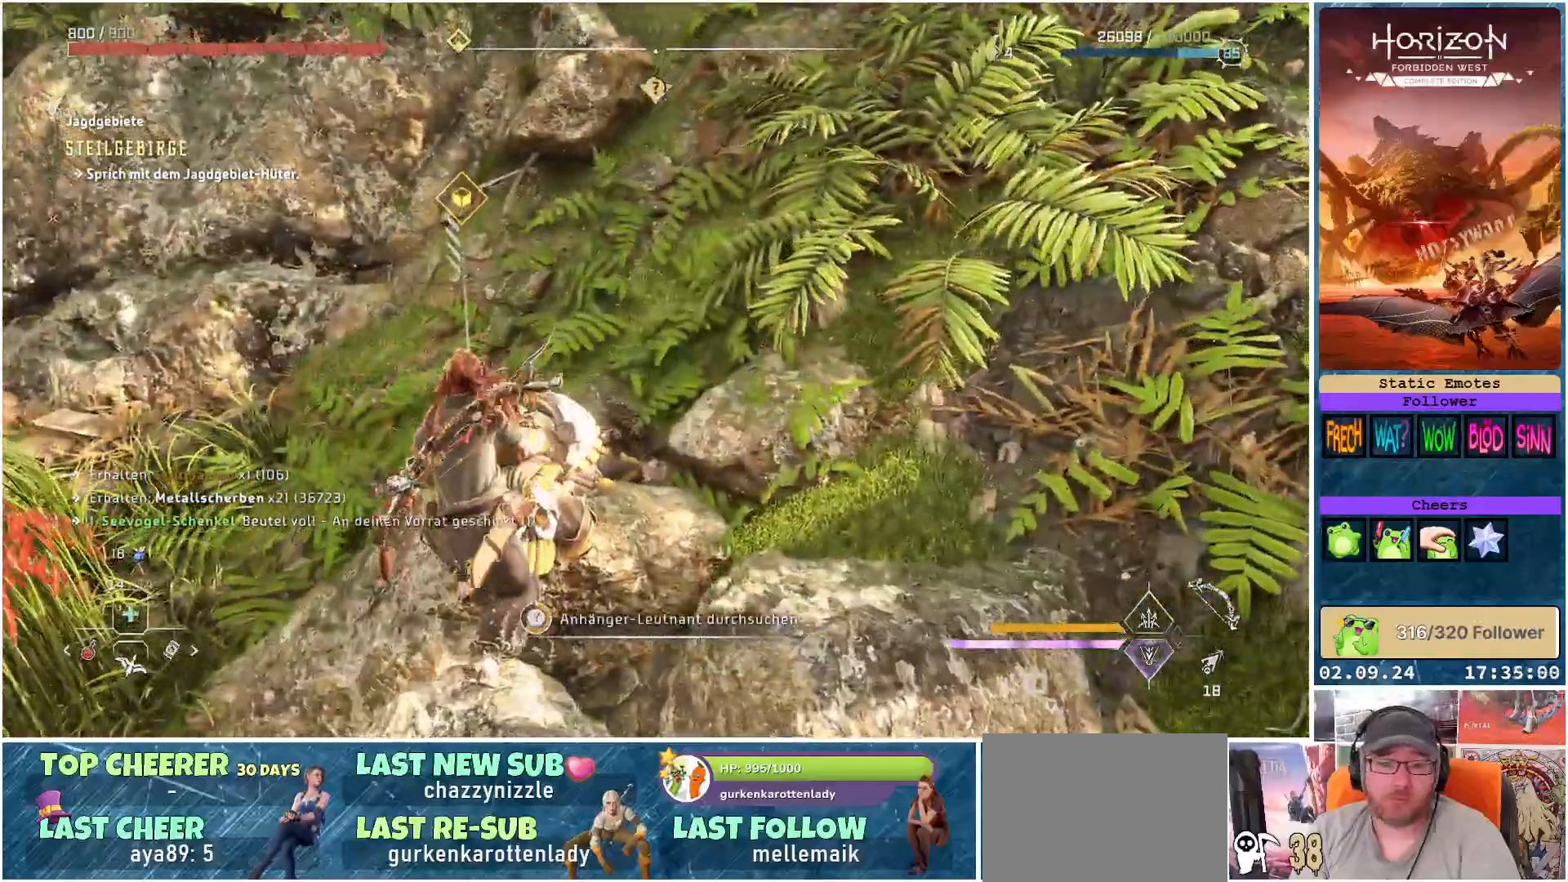
{"buttons": ["Y"], "left_stick": "center", "right_stick": "center", "events": [[350, "Y", "up"], [433, "Y", "down"]]}
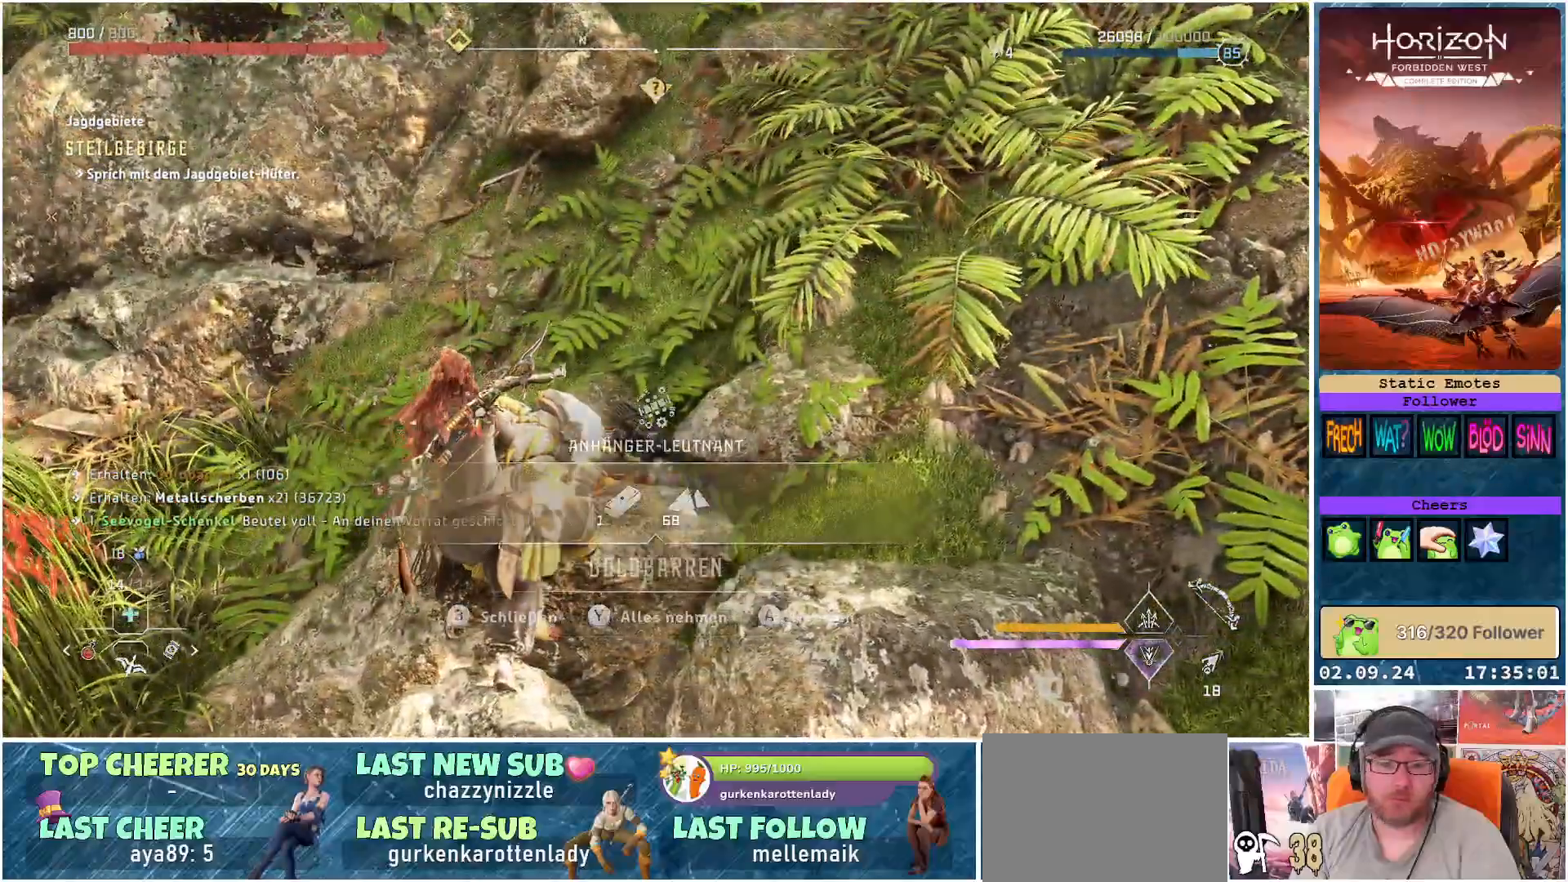
{"buttons": [], "left_stick": "right", "right_stick": "right", "events": [[33, "Y", "up"], [150, "left_stick", "right"], [300, "right_stick", "right"]]}
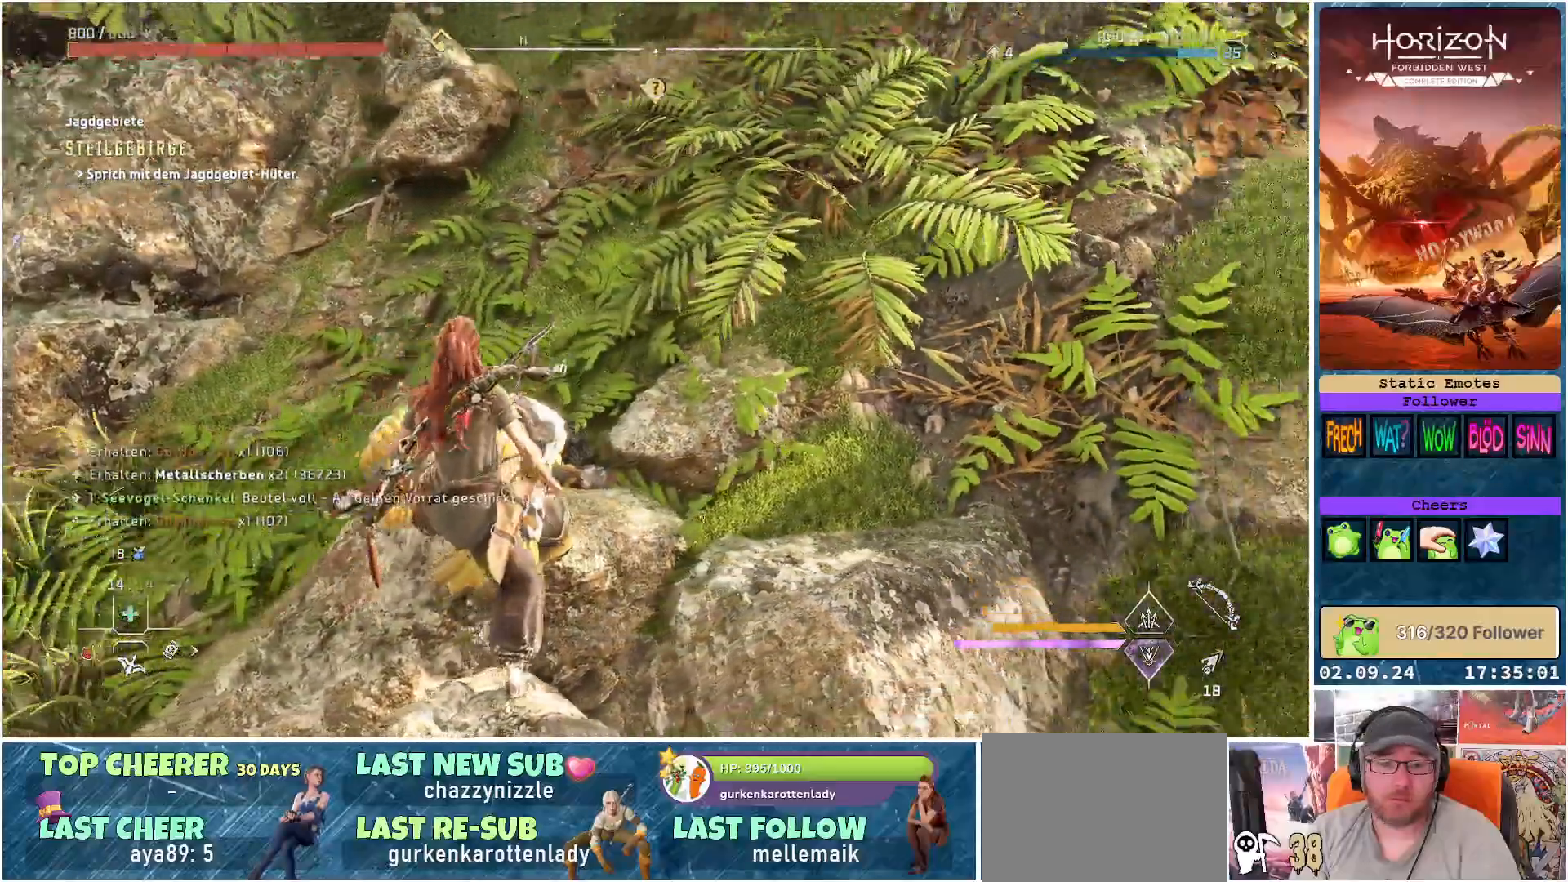
{"buttons": [], "left_stick": "up-right", "right_stick": "center", "events": [[67, "left_stick", "up-right"], [250, "right_stick", "center"], [333, "A", "down"], [450, "A", "up"]]}
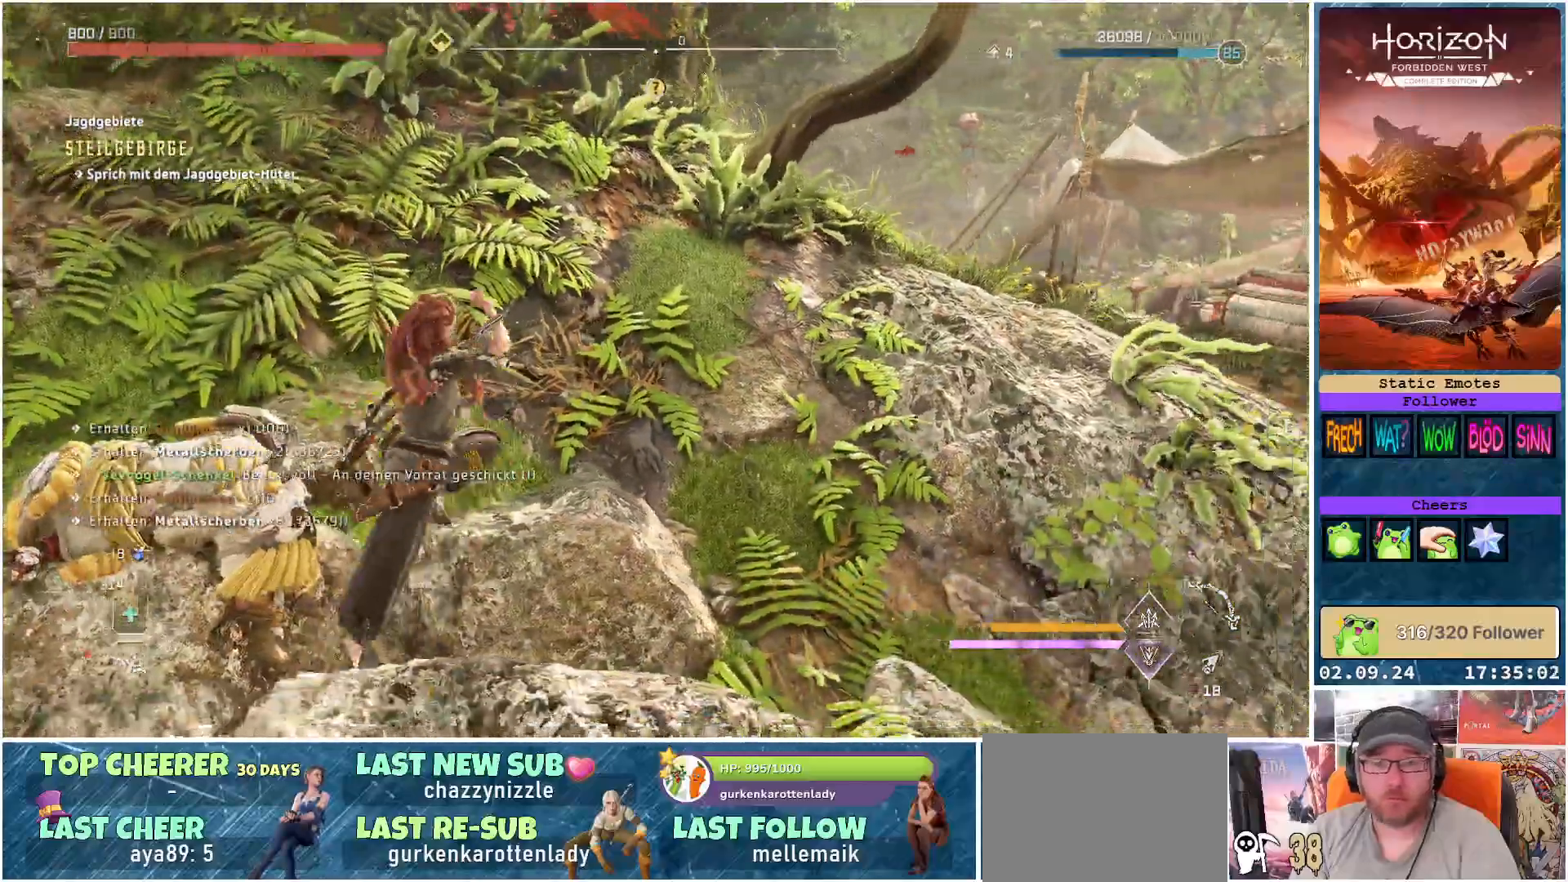
{"buttons": [], "left_stick": "up-right", "right_stick": "center", "events": [[200, "right_stick", "right"], [483, "right_stick", "center"]]}
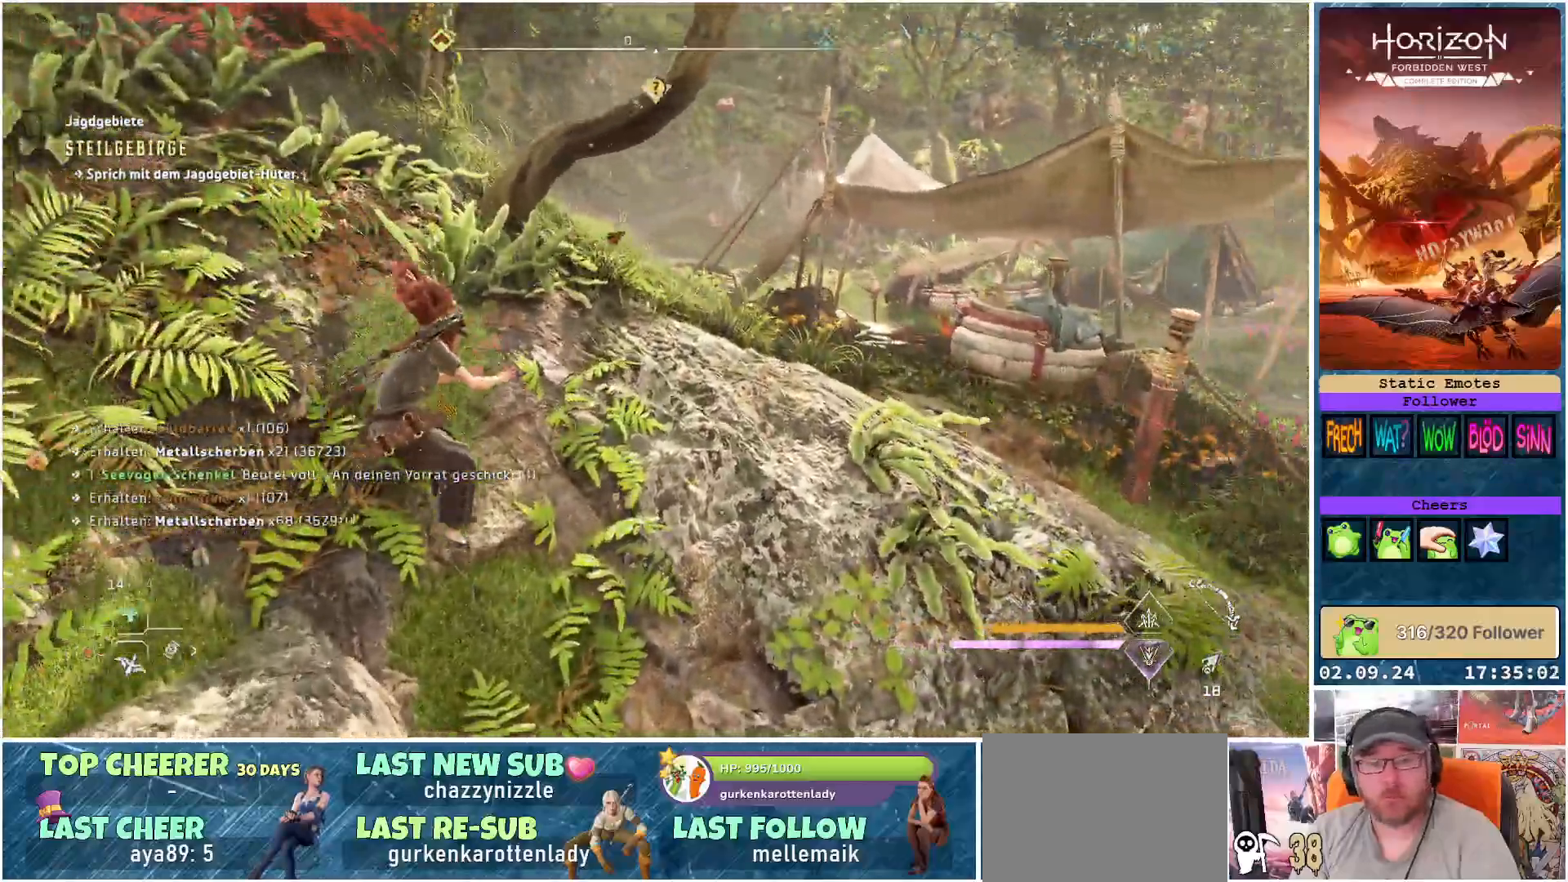
{"buttons": [], "left_stick": "up-right", "right_stick": "center", "events": []}
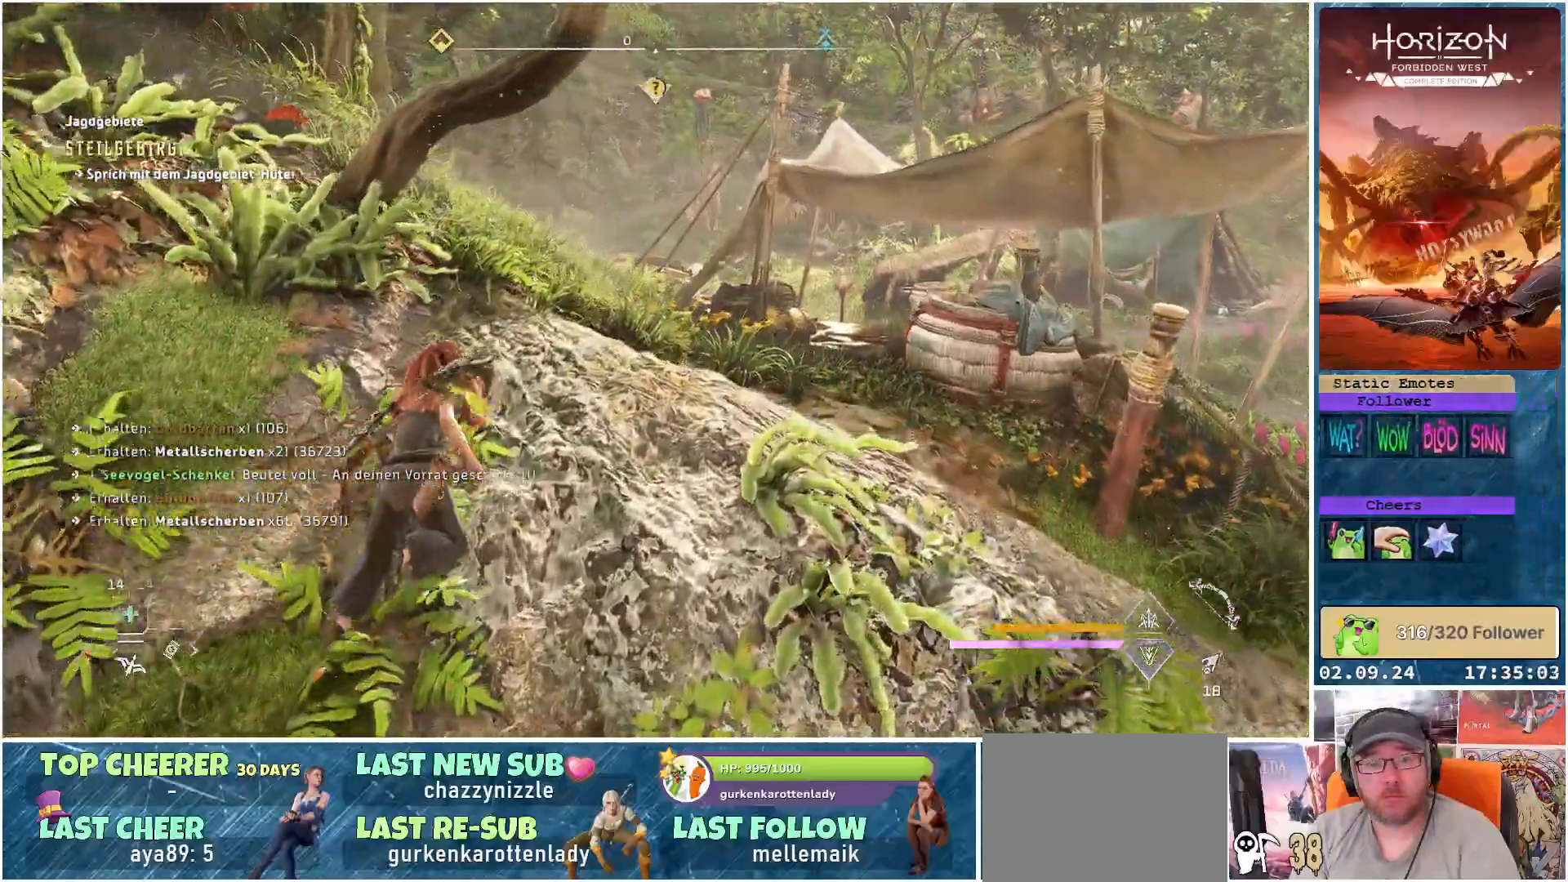
{"buttons": [], "left_stick": "up-right", "right_stick": "center", "events": []}
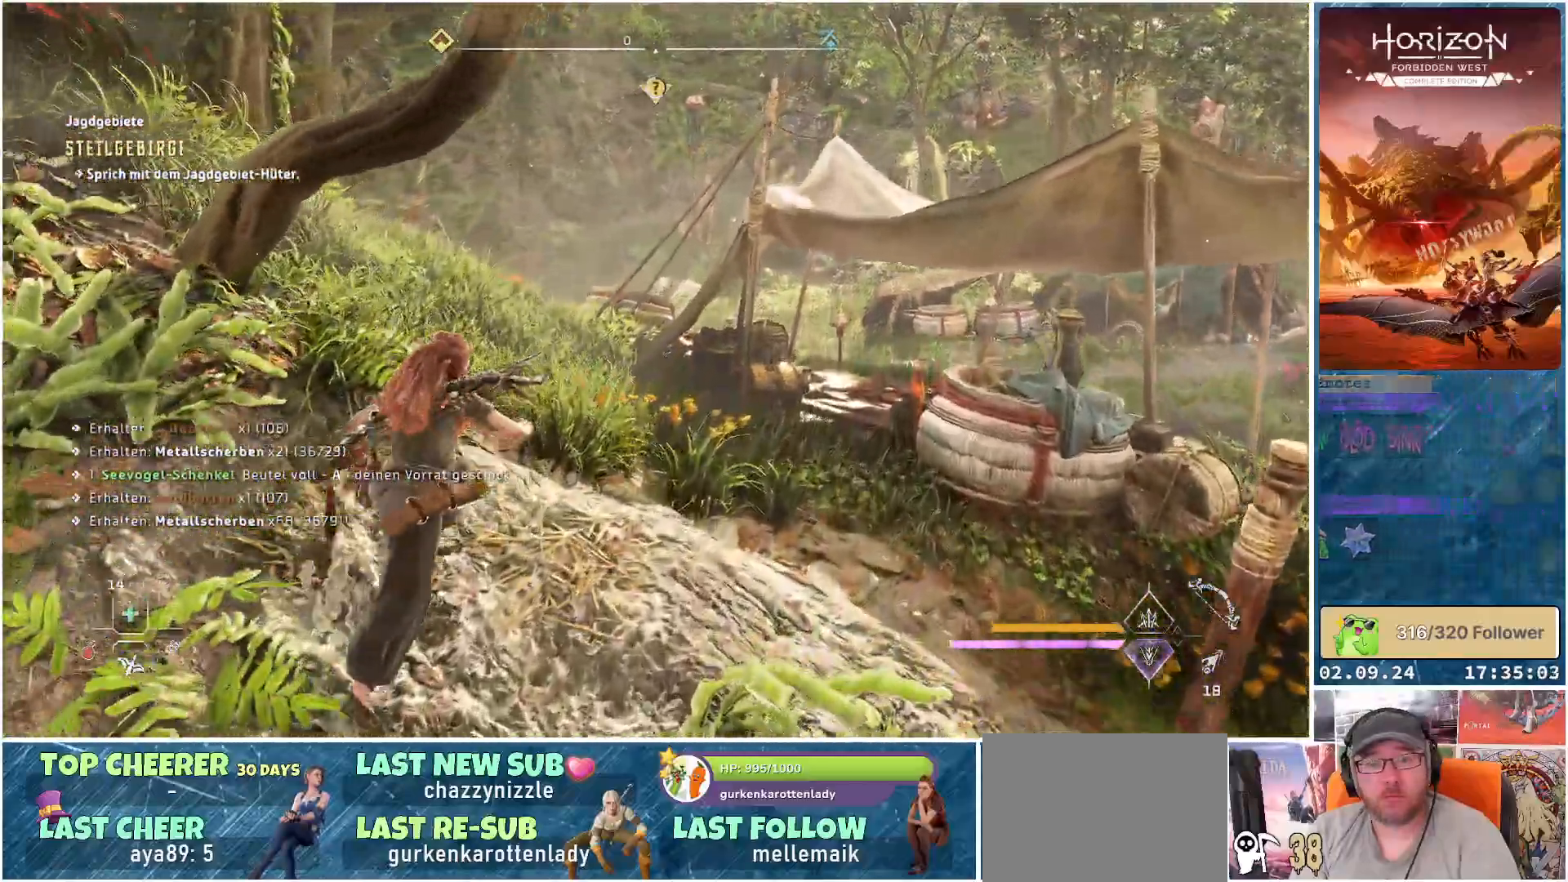
{"buttons": [], "left_stick": "up", "right_stick": "center", "events": [[50, "left_stick", "up"], [283, "L3", "down"], [417, "L3", "up"]]}
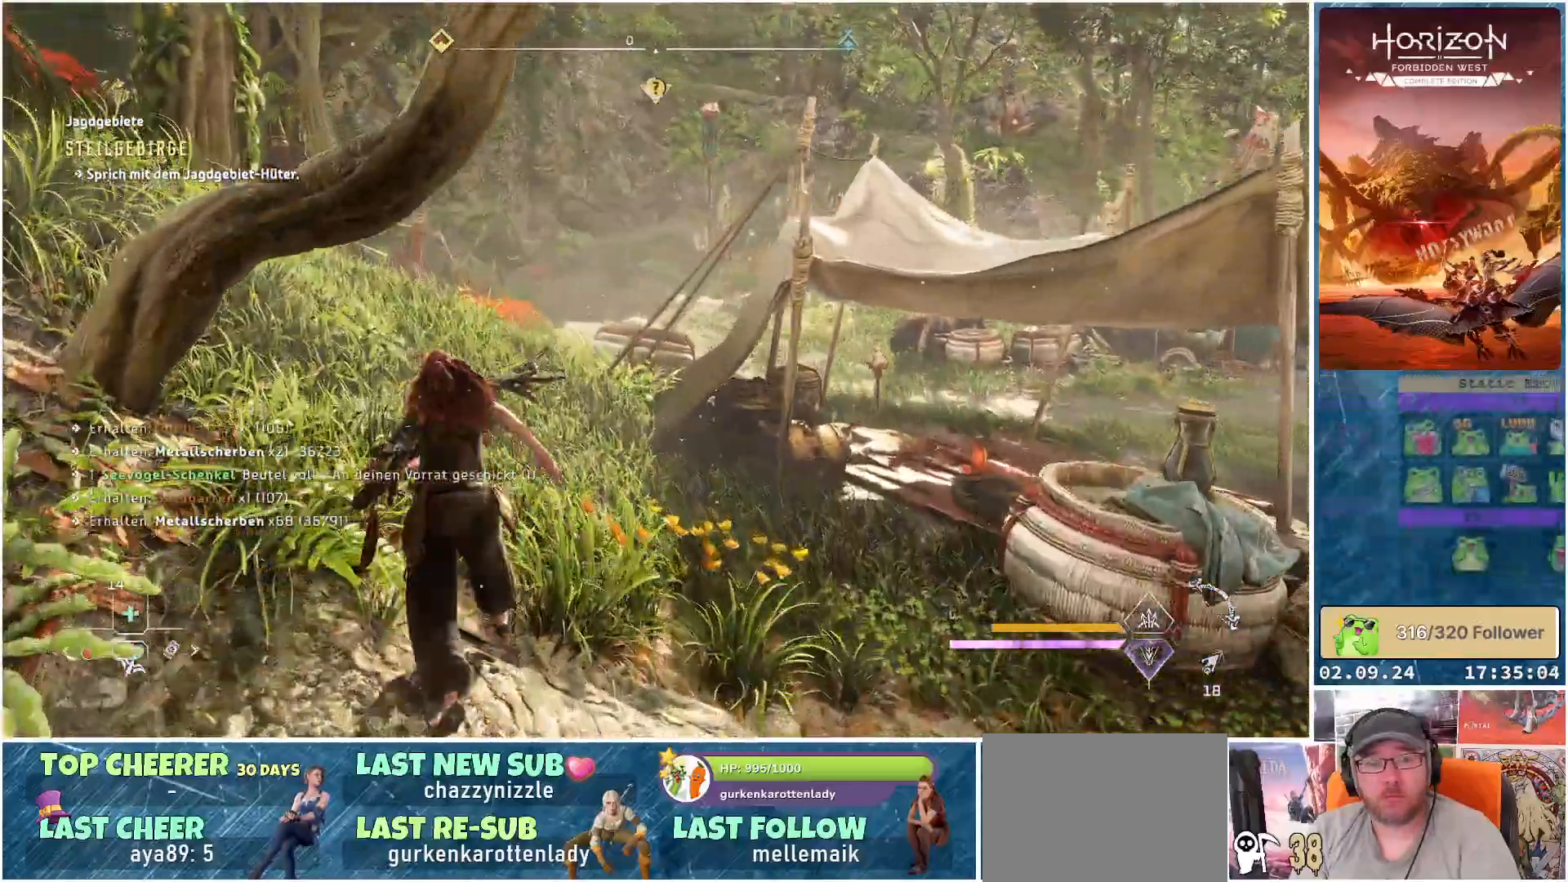
{"buttons": [], "left_stick": "up", "right_stick": "center", "events": []}